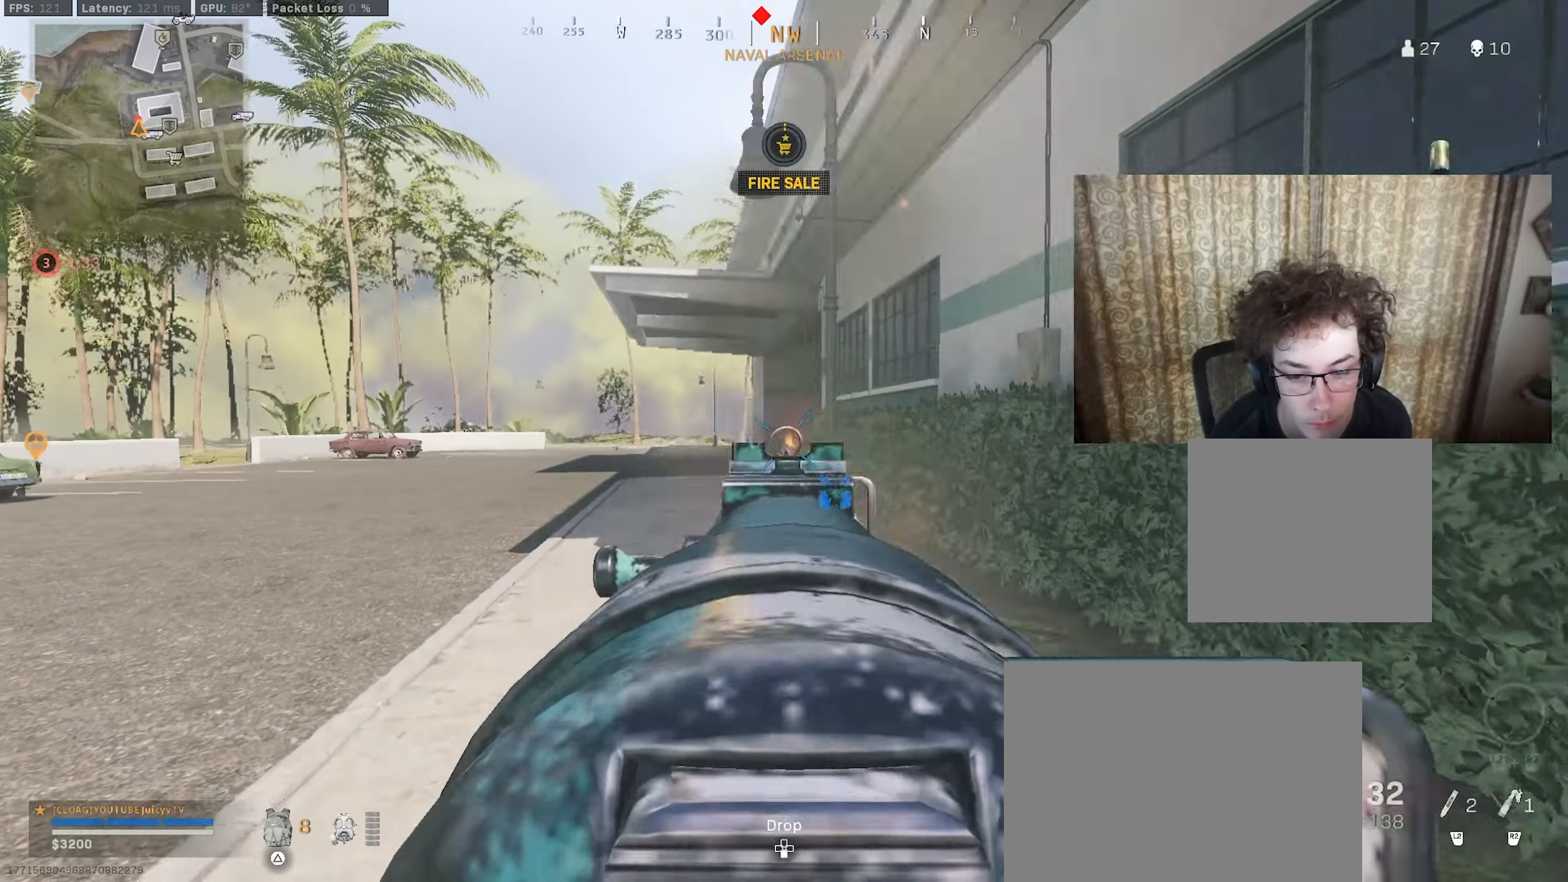
Gameplay with a controller (PlayStation layout); each line is a JSON object with the inputs held at the frame after it. "events" lists button and stick changes between this image and that frame as [ms after this image, input, new state], when the widget could be followed in between.
{"buttons": [], "left_stick": "up-left", "right_stick": "center", "events": [[200, "L1", "up"], [250, "R1", "up"], [317, "L2", "down"], [317, "right_stick", "center"], [417, "L2", "up"], [467, "left_stick", "up-left"]]}
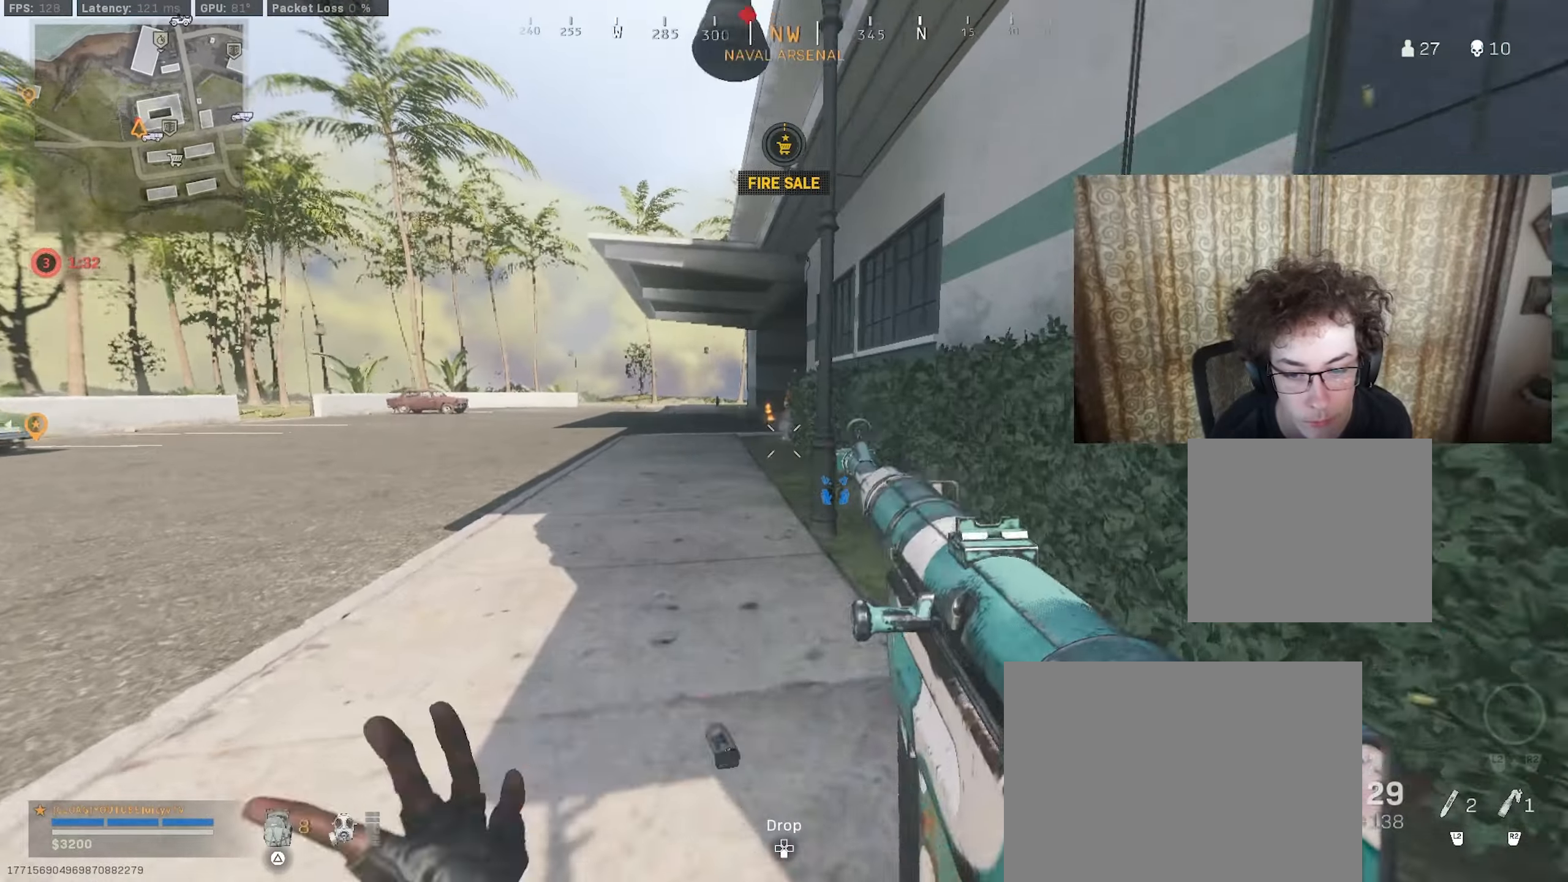
{"buttons": [], "left_stick": "up-left", "right_stick": "center", "events": []}
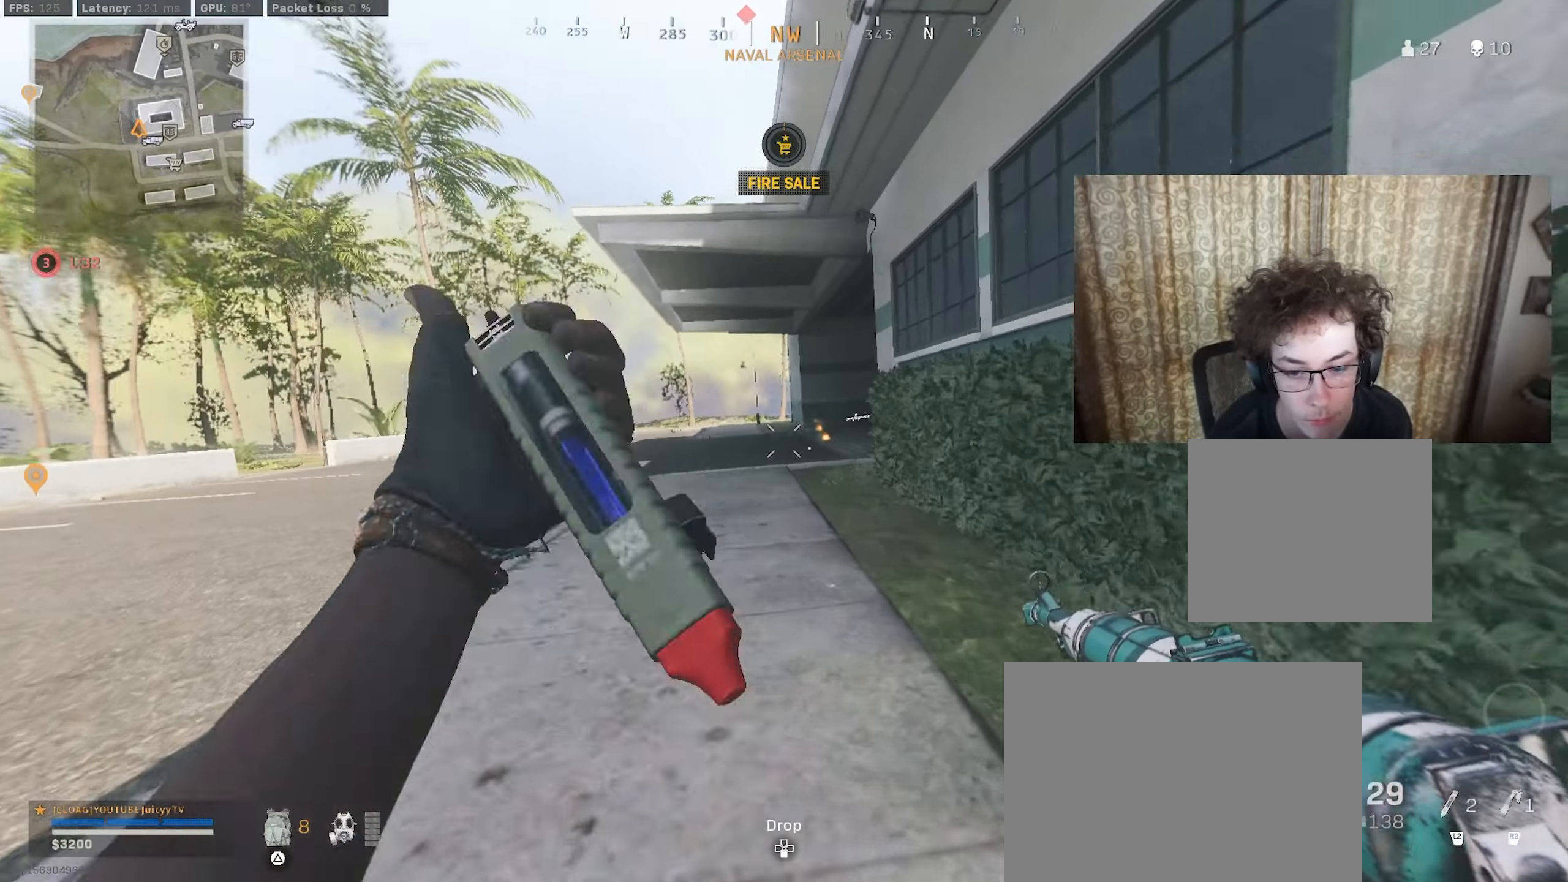
{"buttons": [], "left_stick": "up-left", "right_stick": "center", "events": [[100, "right_stick", "right"], [200, "right_stick", "center"]]}
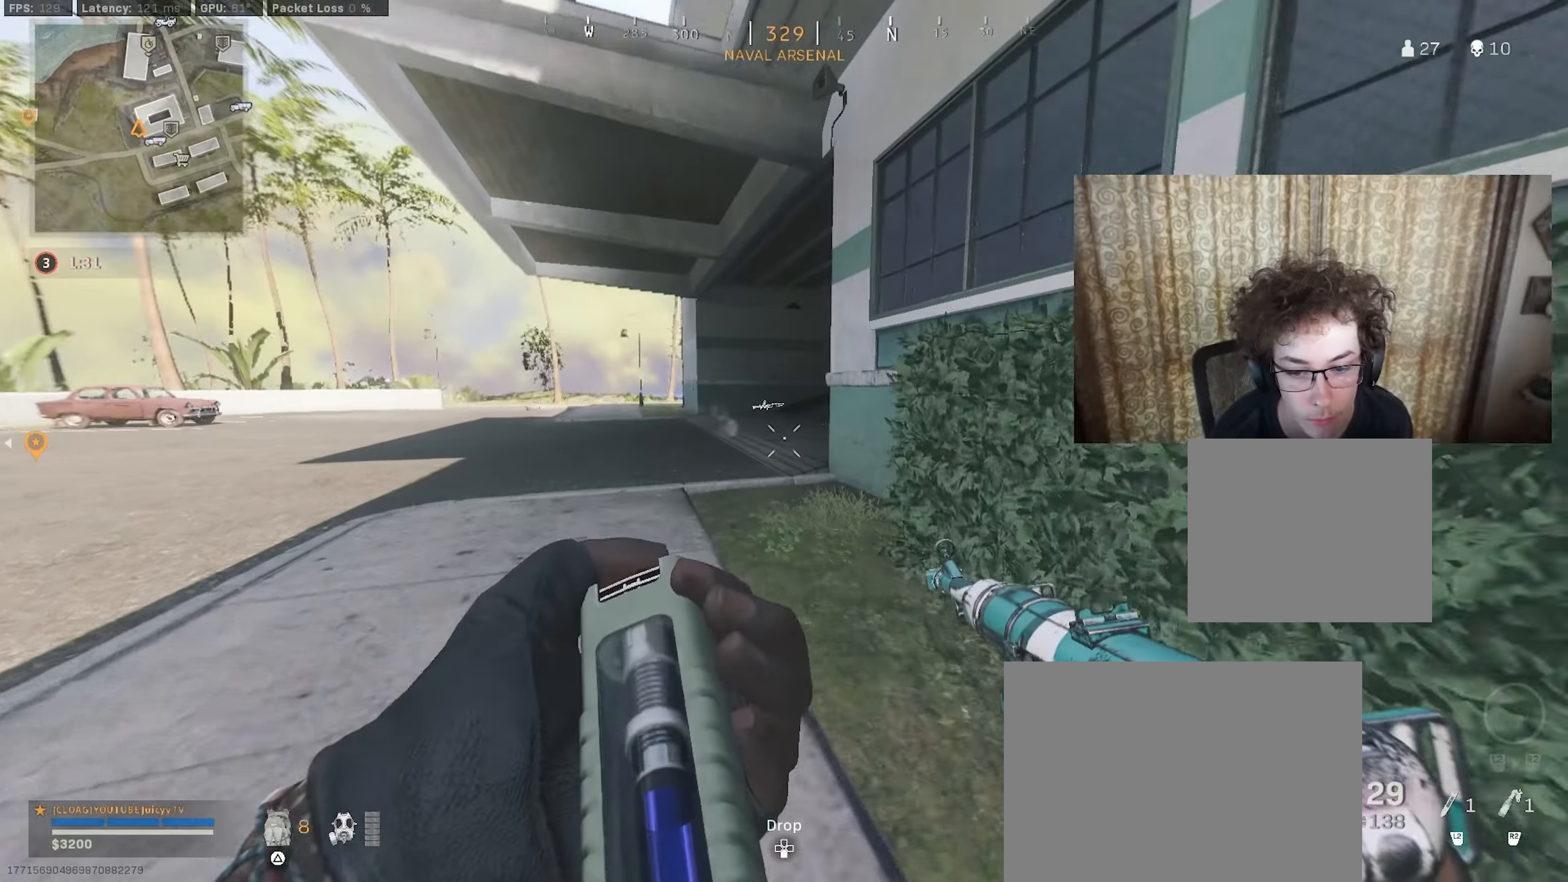
{"buttons": [], "left_stick": "up-left", "right_stick": "right", "events": [[150, "right_stick", "right"], [300, "right_stick", "center"], [367, "CIRCLE", "down"], [400, "right_stick", "right"], [500, "CIRCLE", "up"]]}
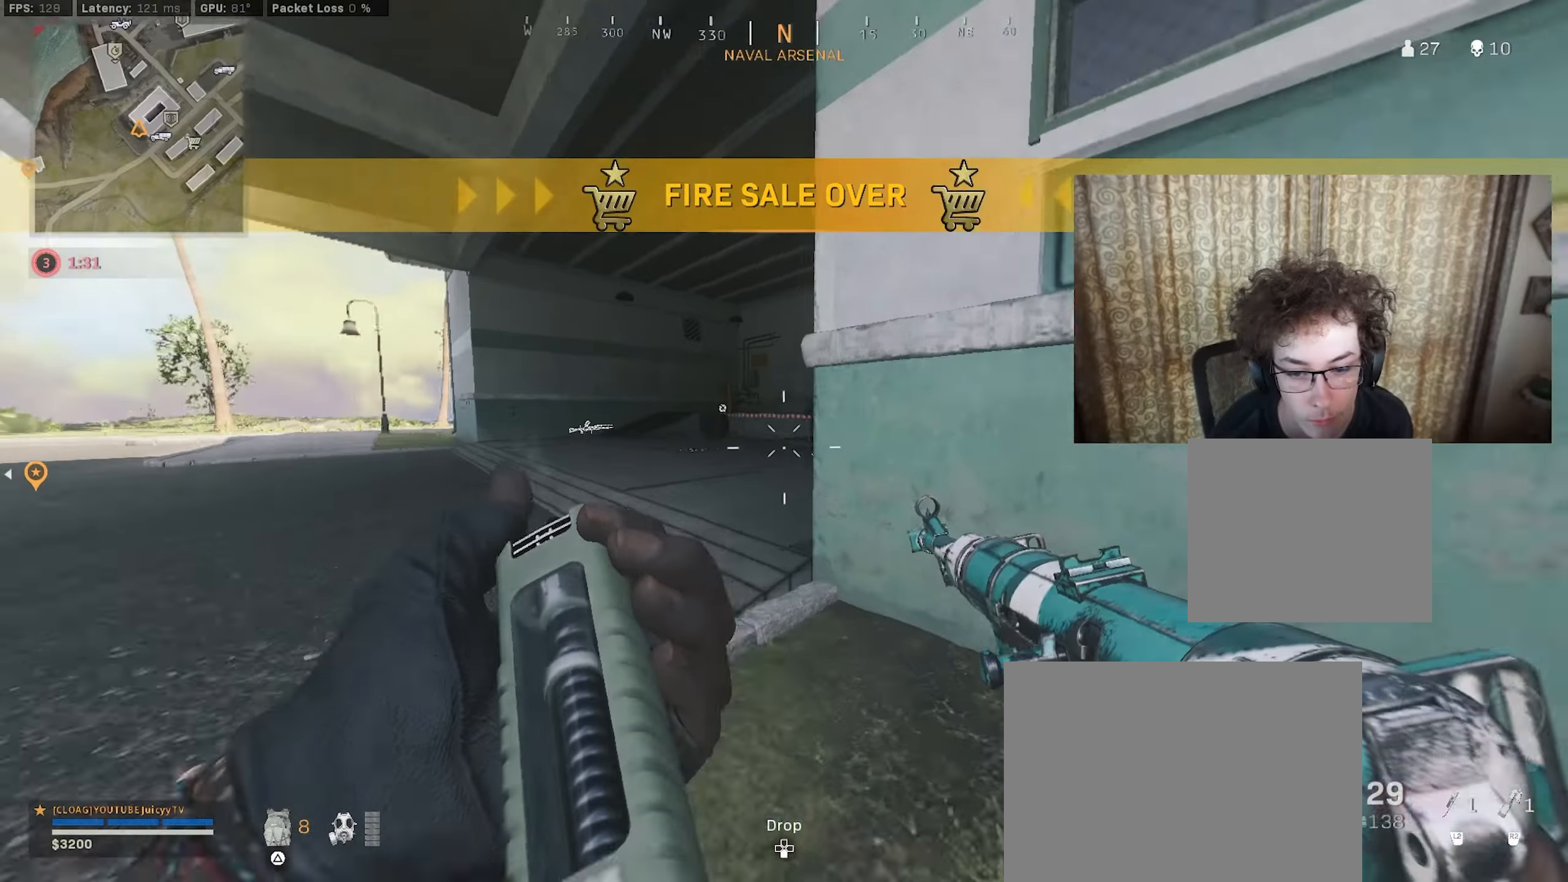
{"buttons": [], "left_stick": "up-left", "right_stick": "up-right", "events": [[467, "right_stick", "up-right"]]}
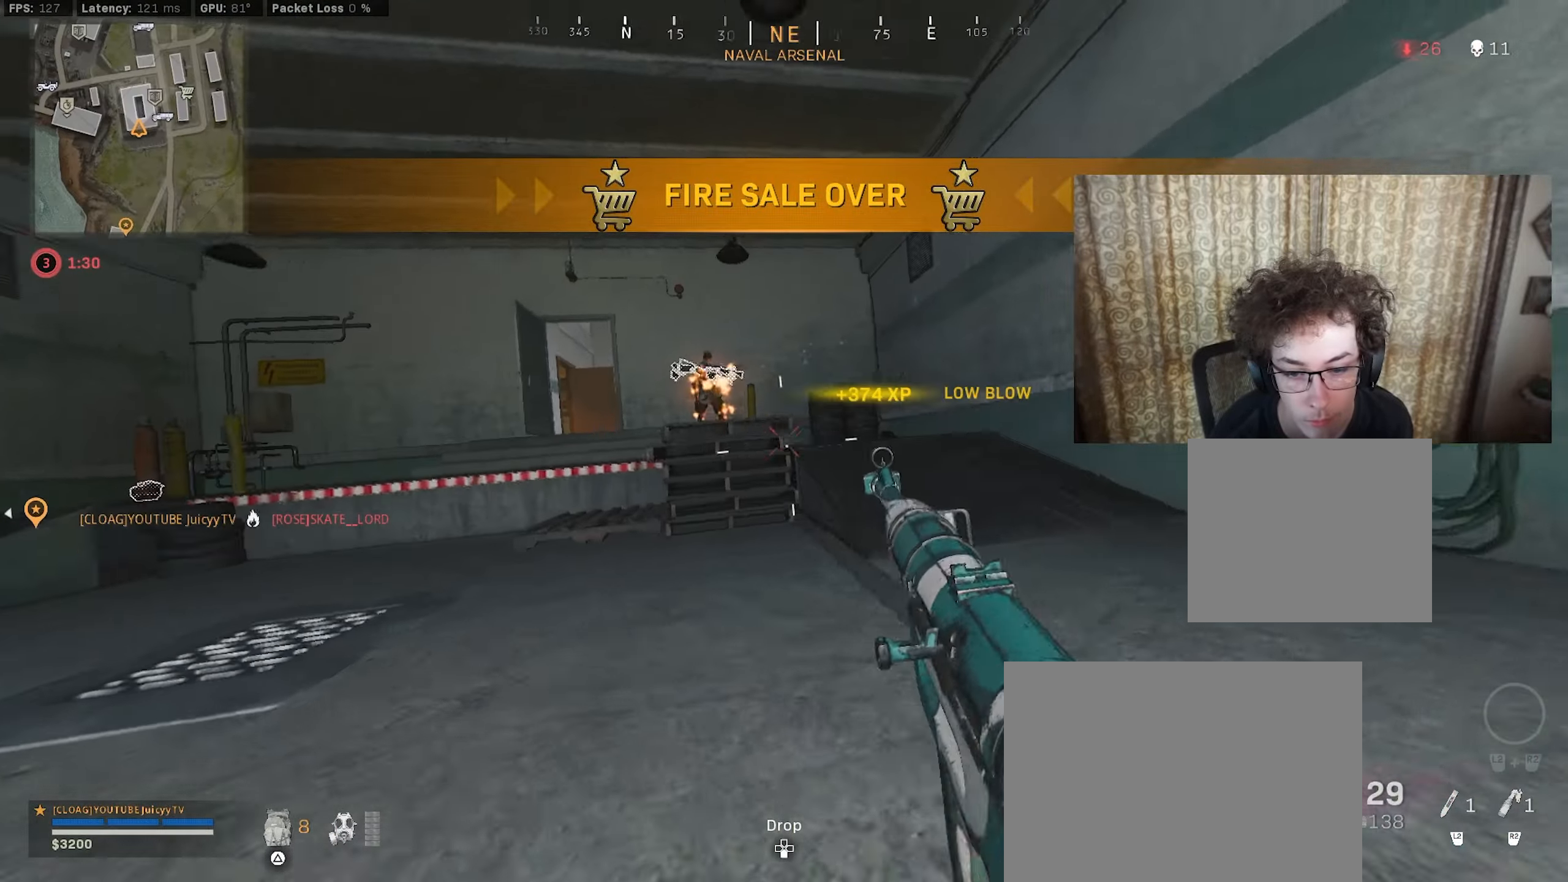
{"buttons": [], "left_stick": "right", "right_stick": "down-right", "events": [[33, "CIRCLE", "down"], [67, "right_stick", "up-left"], [83, "R3", "down"], [100, "L1", "down"], [133, "R1", "down"], [183, "R3", "up"], [217, "CIRCLE", "up"], [250, "right_stick", "up-right"], [350, "right_stick", "down-right"], [450, "L1", "up"], [450, "R1", "up"], [450, "left_stick", "right"]]}
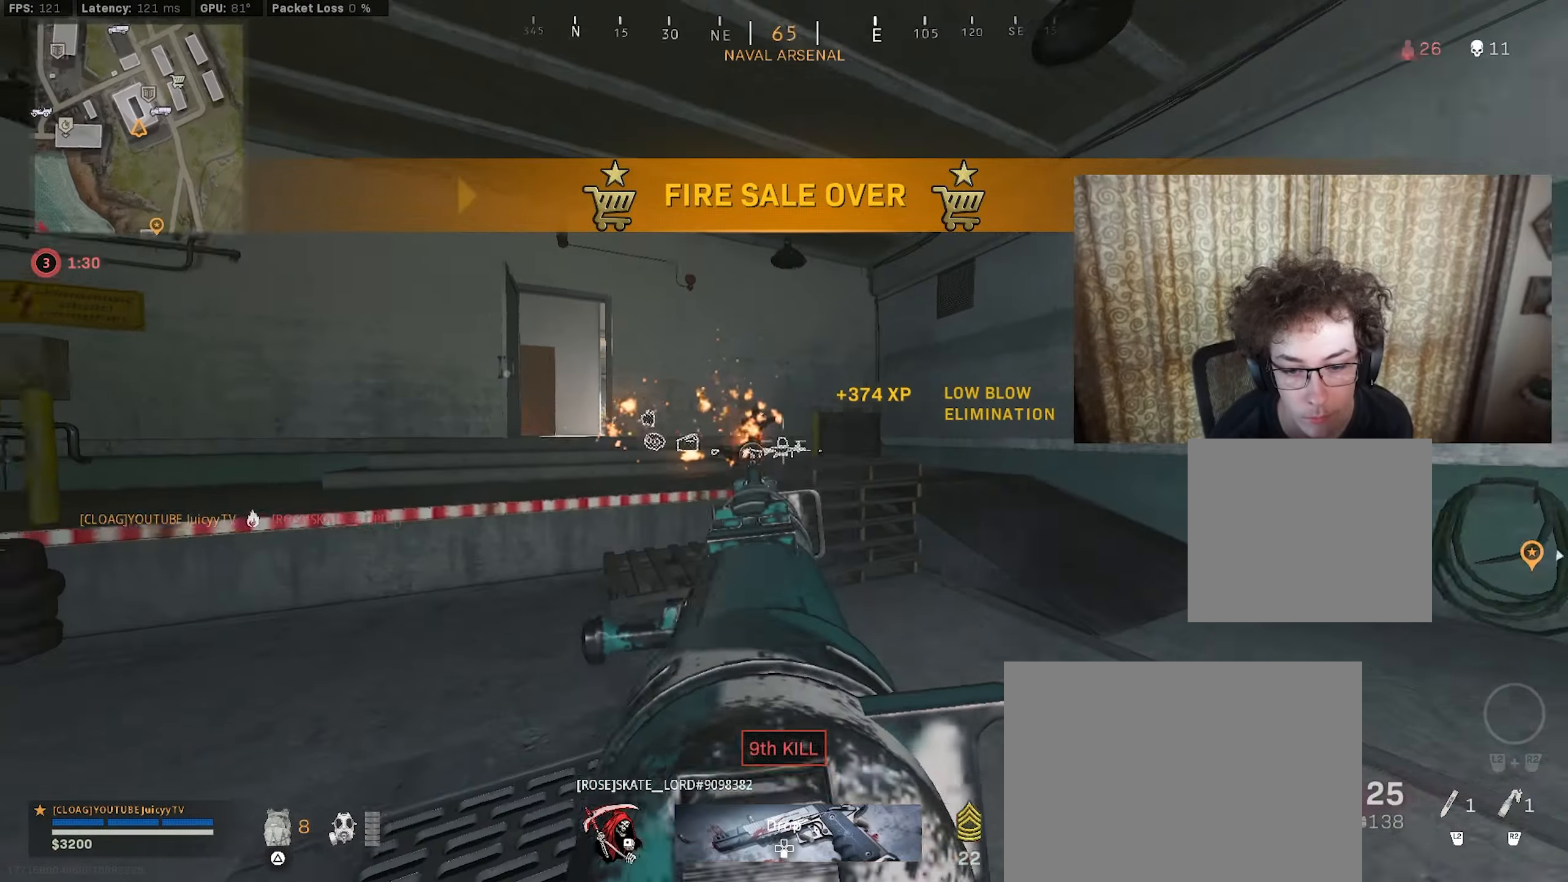
{"buttons": ["TRIANGLE"], "left_stick": "up", "right_stick": "left", "events": [[83, "left_stick", "up-right"], [183, "TRIANGLE", "down"], [200, "left_stick", "up"], [217, "right_stick", "left"], [300, "right_stick", "center"], [400, "right_stick", "left"]]}
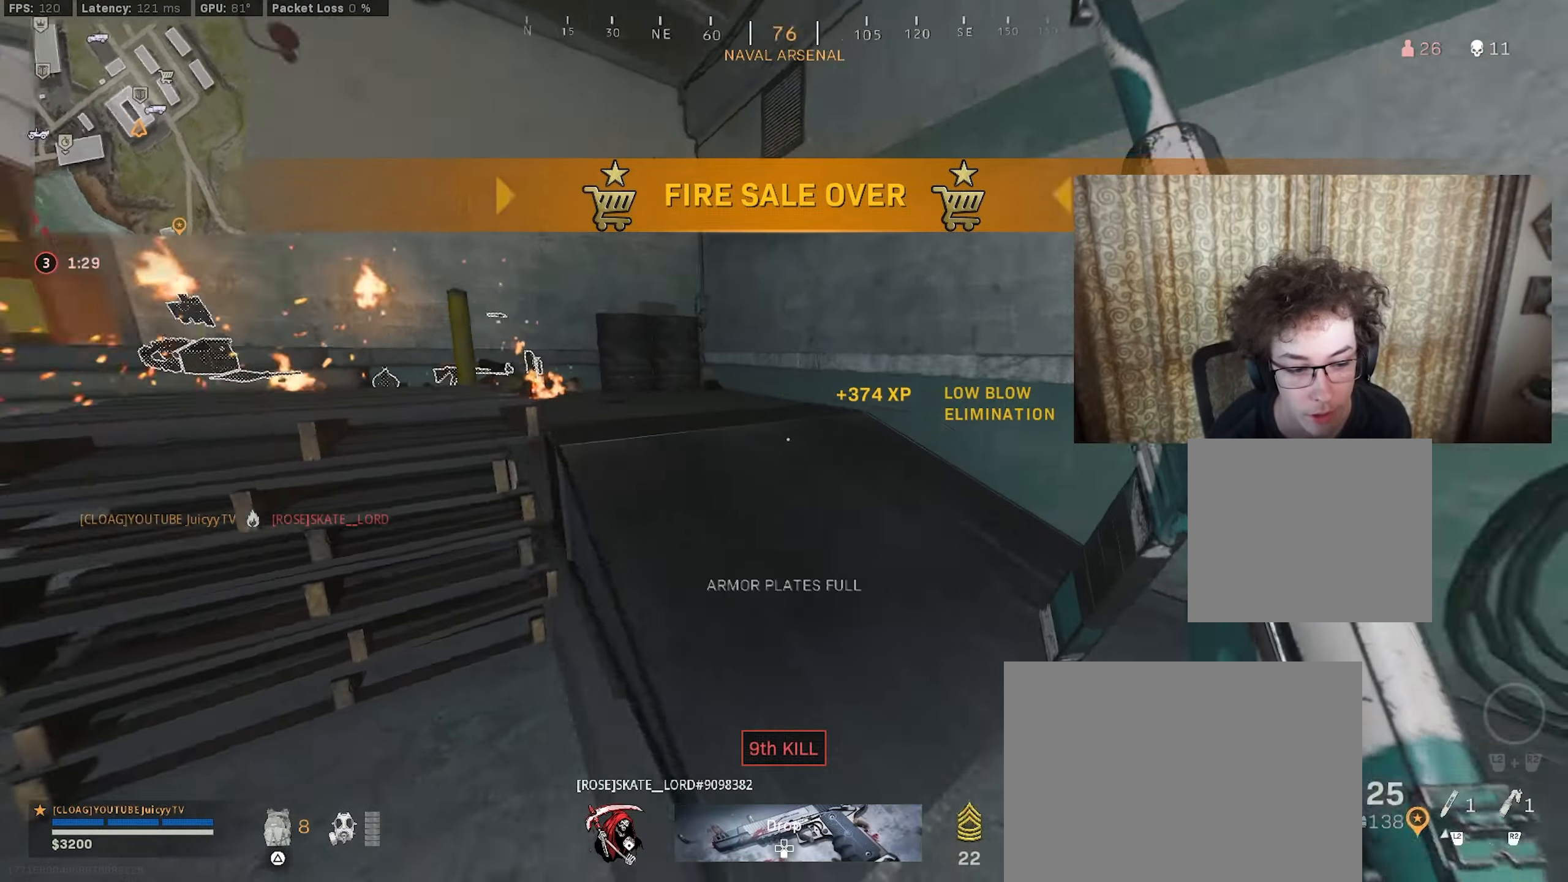
{"buttons": [], "left_stick": "up", "right_stick": "center", "events": [[300, "TRIANGLE", "up"], [383, "right_stick", "center"], [400, "TRIANGLE", "down"], [450, "TRIANGLE", "up"]]}
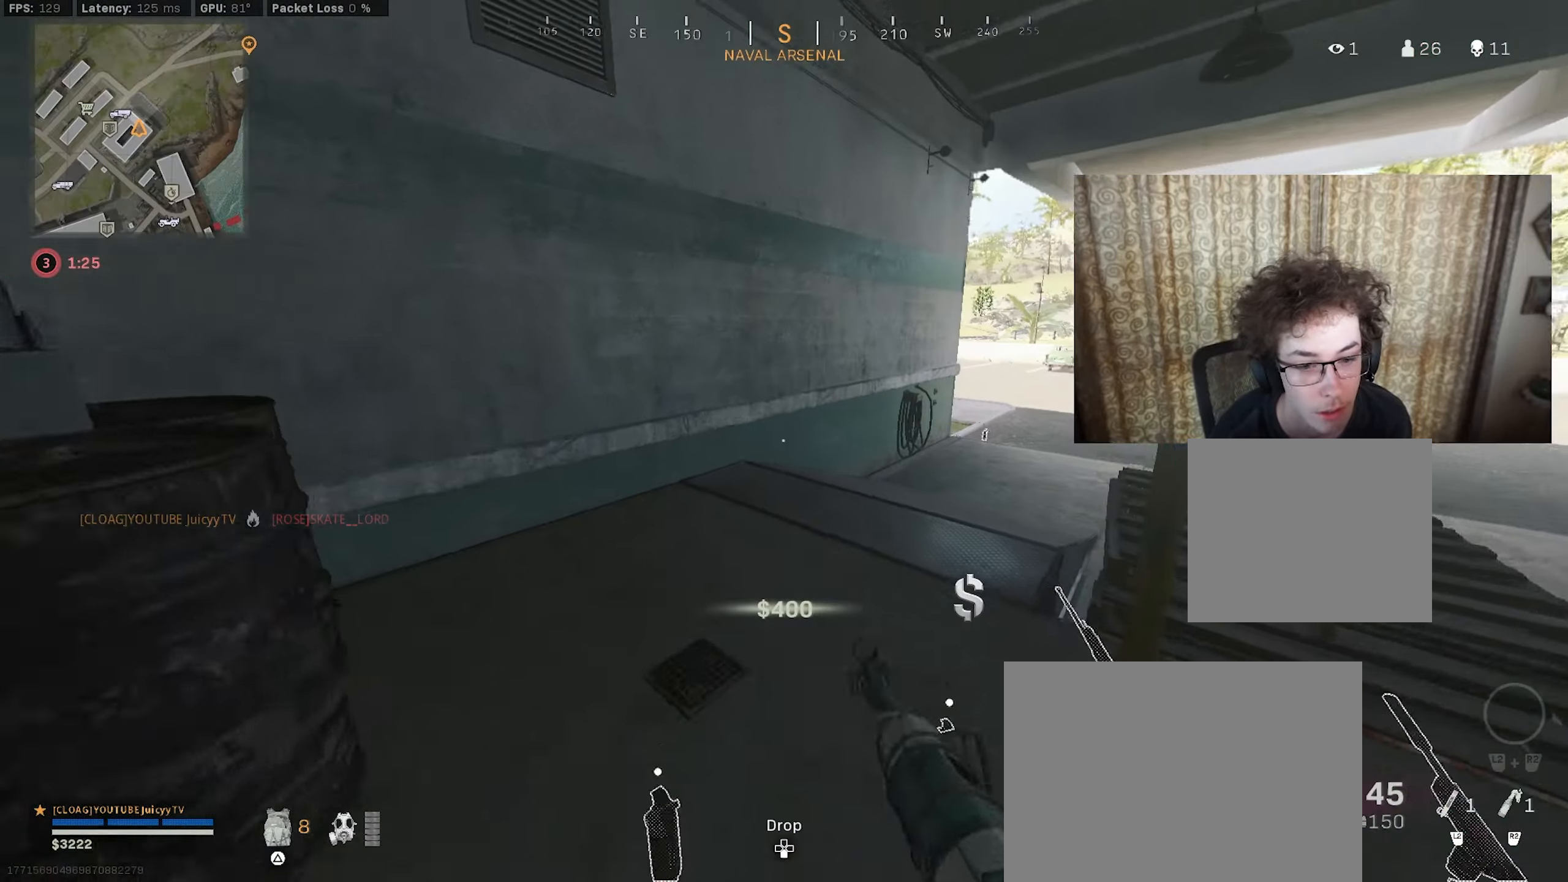
{"buttons": [], "left_stick": "up", "right_stick": "center", "events": [[67, "right_stick", "right"], [267, "right_stick", "center"], [300, "CIRCLE", "down"], [383, "CIRCLE", "up"]]}
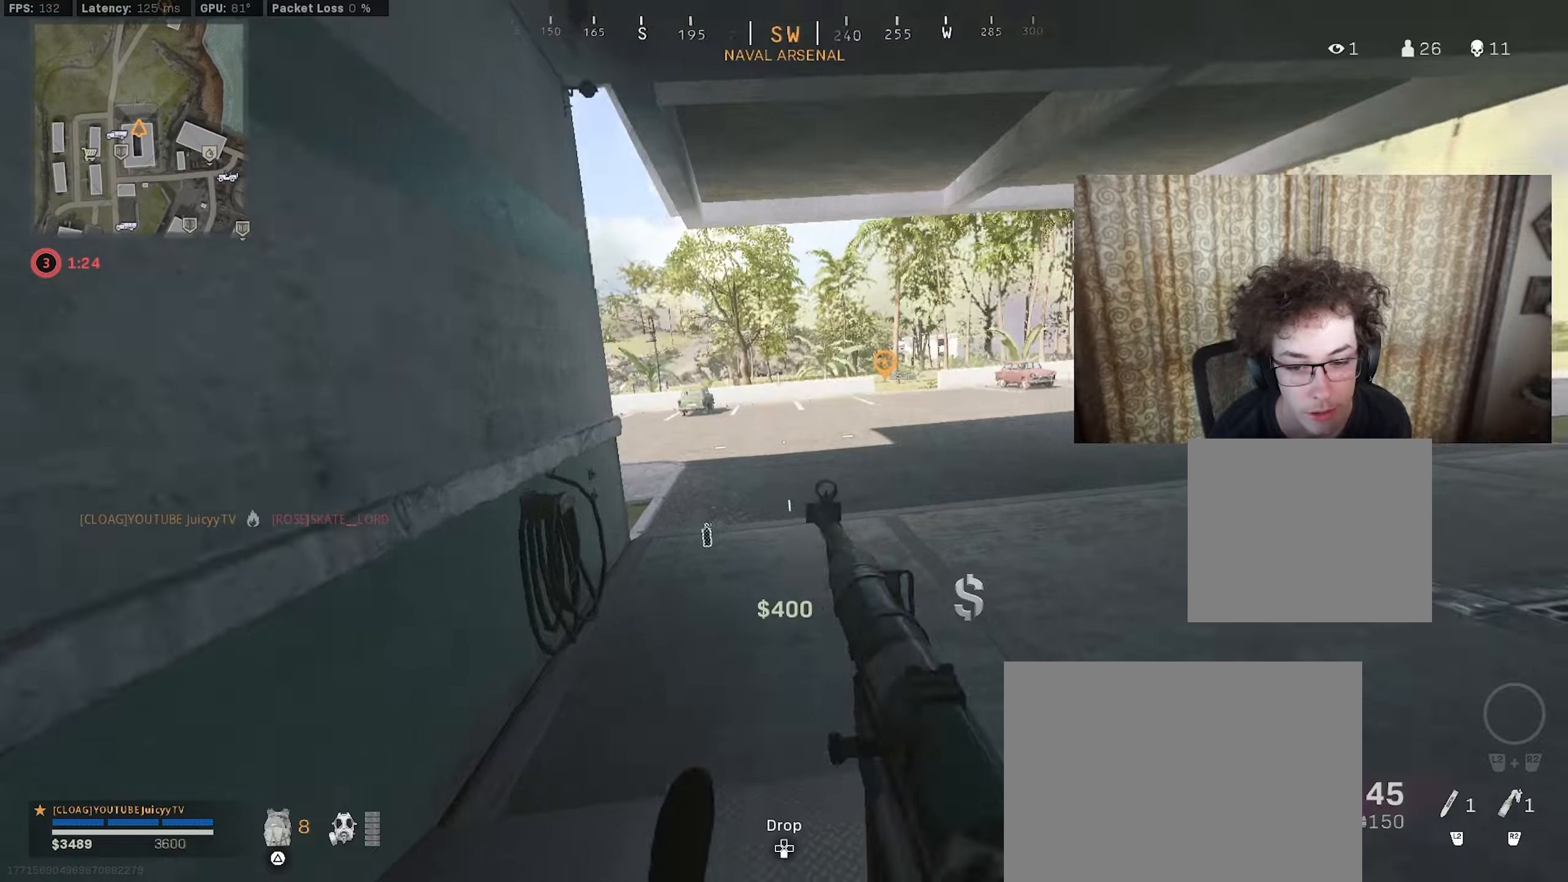
{"buttons": [], "left_stick": "up", "right_stick": "left", "events": [[50, "CIRCLE", "down"], [67, "R3", "down"], [134, "R3", "up"], [184, "CIRCLE", "up"], [250, "TRIANGLE", "down"], [317, "TRIANGLE", "up"], [367, "TRIANGLE", "down"], [417, "TRIANGLE", "up"], [500, "right_stick", "left"]]}
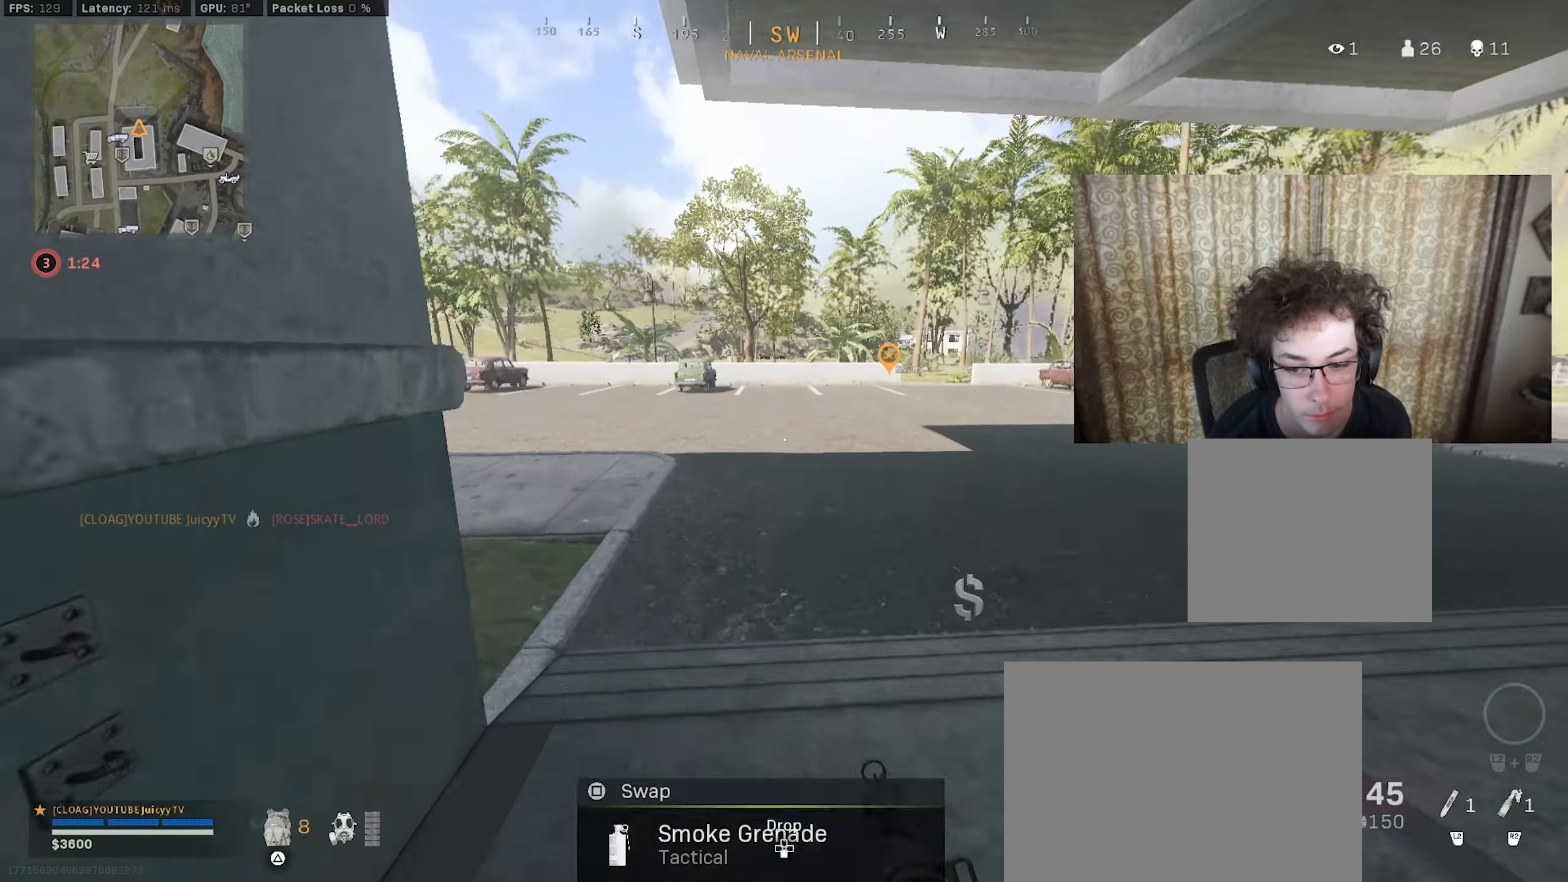
{"buttons": ["CIRCLE"], "left_stick": "up", "right_stick": "center", "events": [[417, "CIRCLE", "down"], [467, "right_stick", "center"]]}
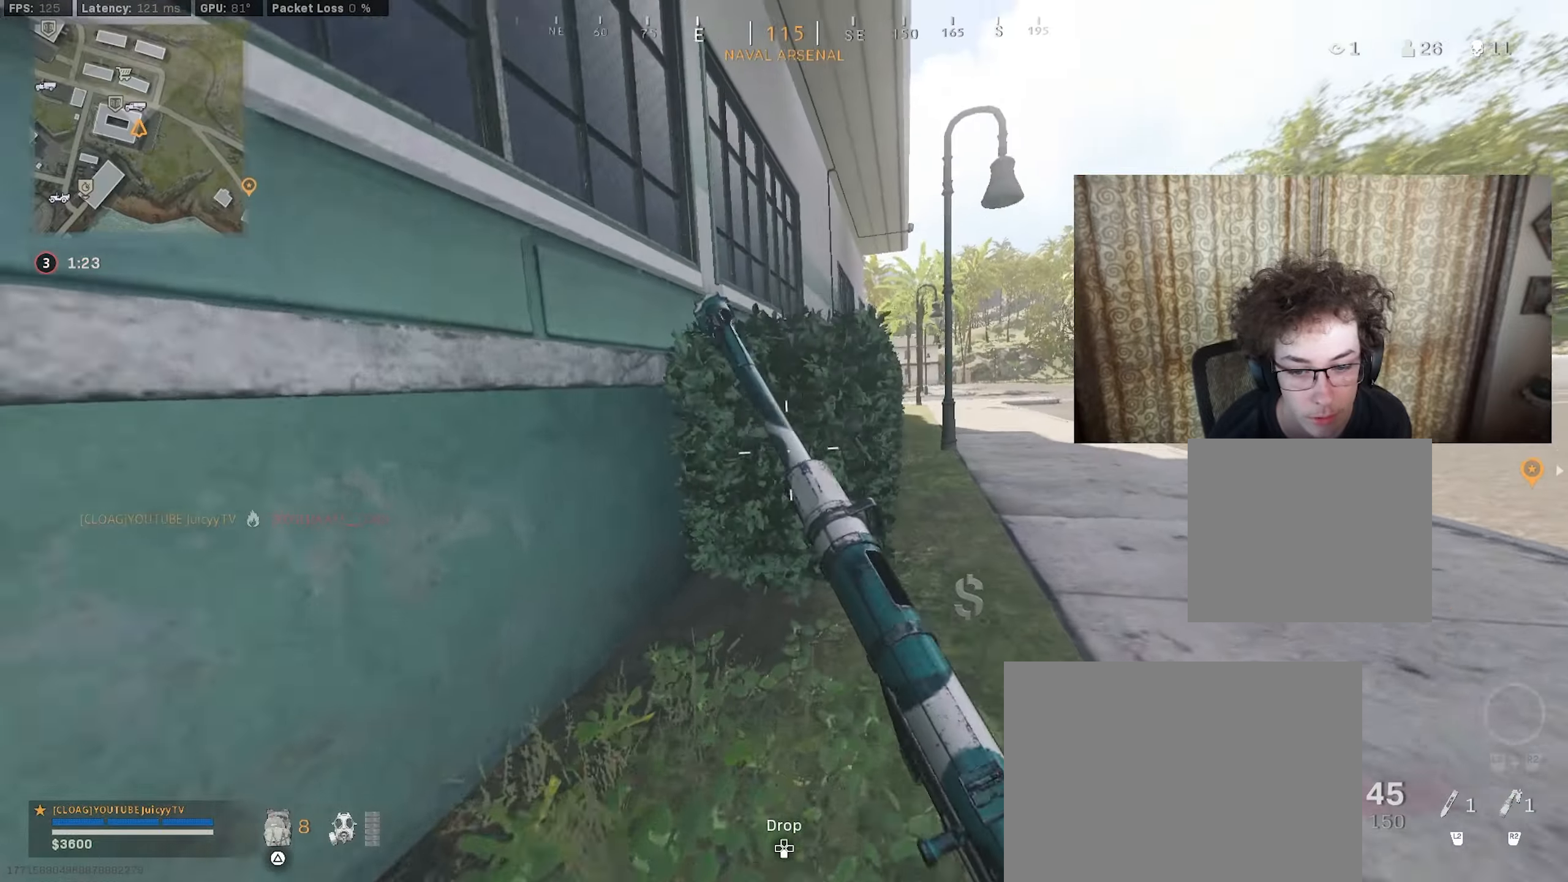
{"buttons": ["TRIANGLE"], "left_stick": "up", "right_stick": "center", "events": [[34, "CIRCLE", "up"], [100, "right_stick", "right"], [117, "left_stick", "up-right"], [200, "CIRCLE", "down"], [200, "right_stick", "center"], [217, "R3", "down"], [317, "R3", "up"], [350, "CIRCLE", "up"], [384, "left_stick", "up"], [467, "TRIANGLE", "down"]]}
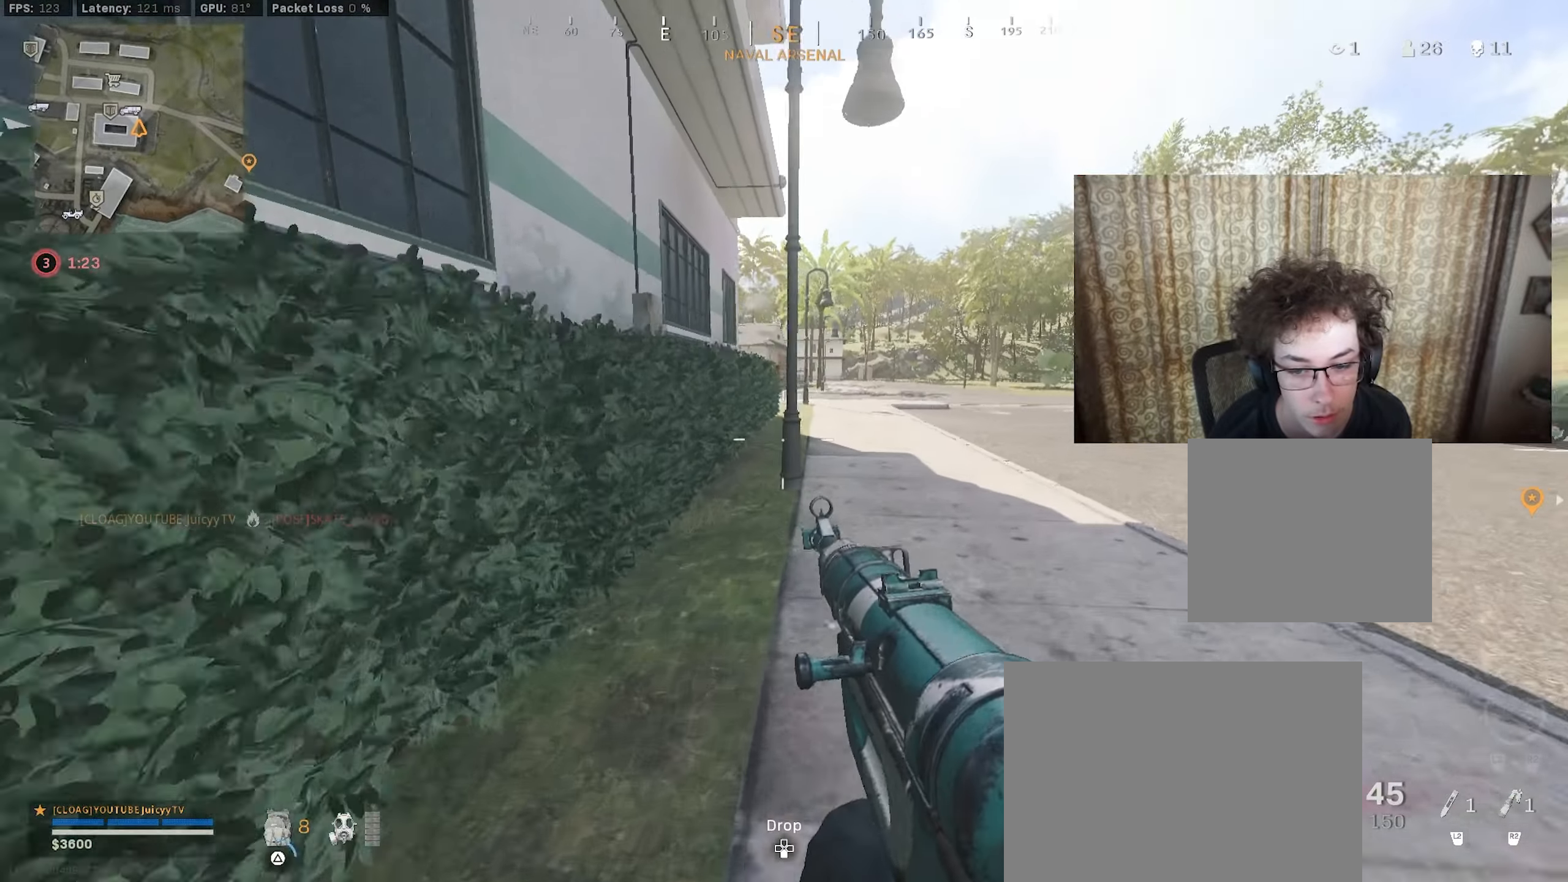
{"buttons": [], "left_stick": "up", "right_stick": "center", "events": [[34, "TRIANGLE", "up"], [84, "TRIANGLE", "down"], [150, "TRIANGLE", "up"], [234, "TRIANGLE", "down"], [267, "TRIANGLE", "up"], [350, "TRIANGLE", "down"], [384, "TRIANGLE", "up"]]}
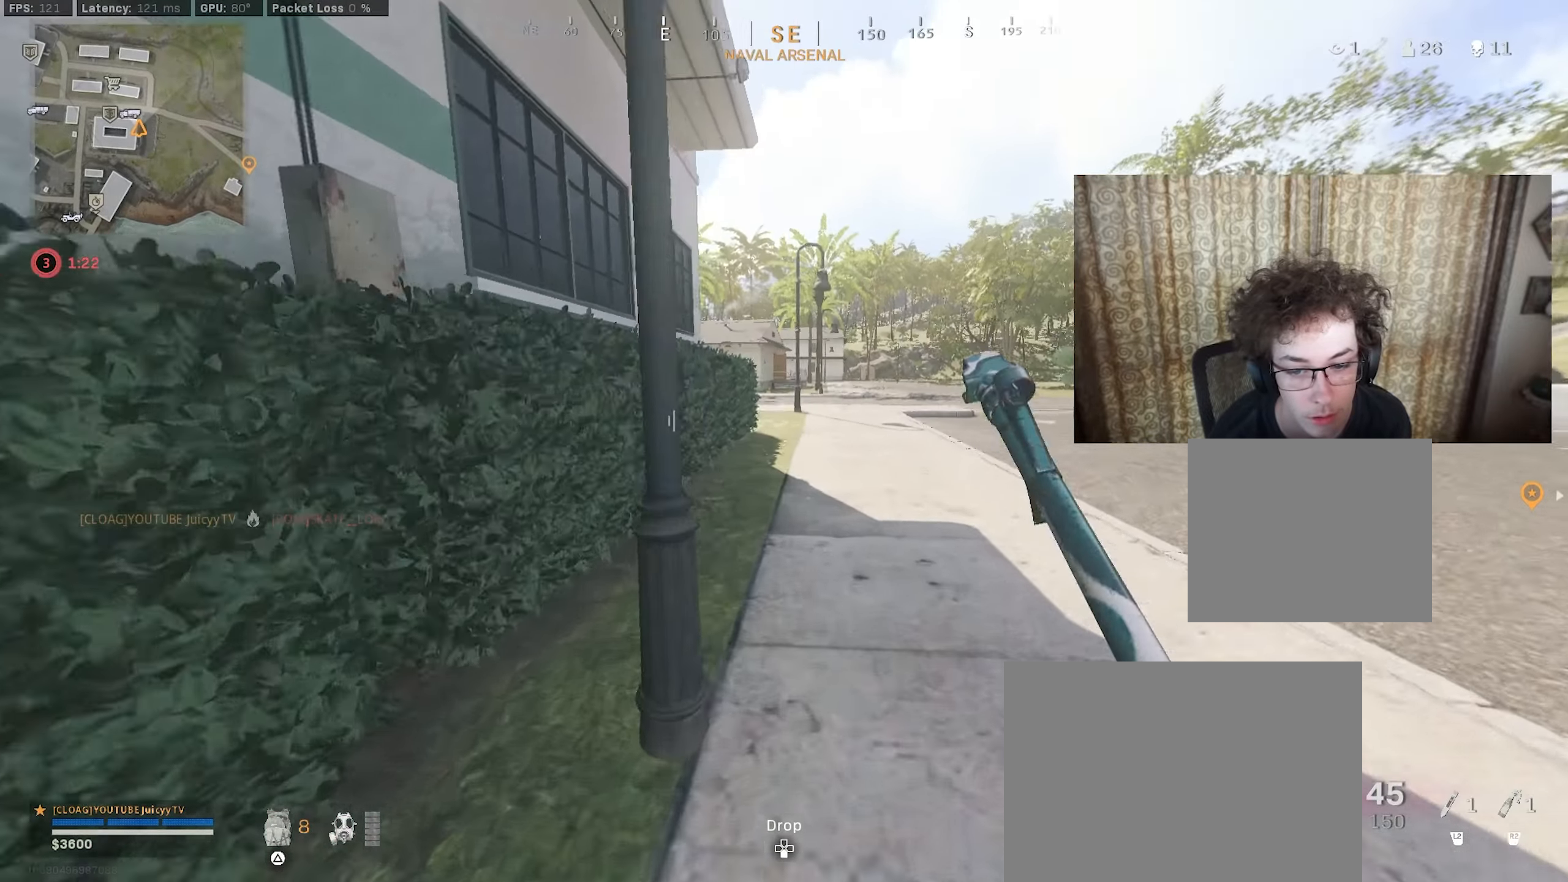
{"buttons": ["CIRCLE"], "left_stick": "up", "right_stick": "center", "events": [[400, "CIRCLE", "down"]]}
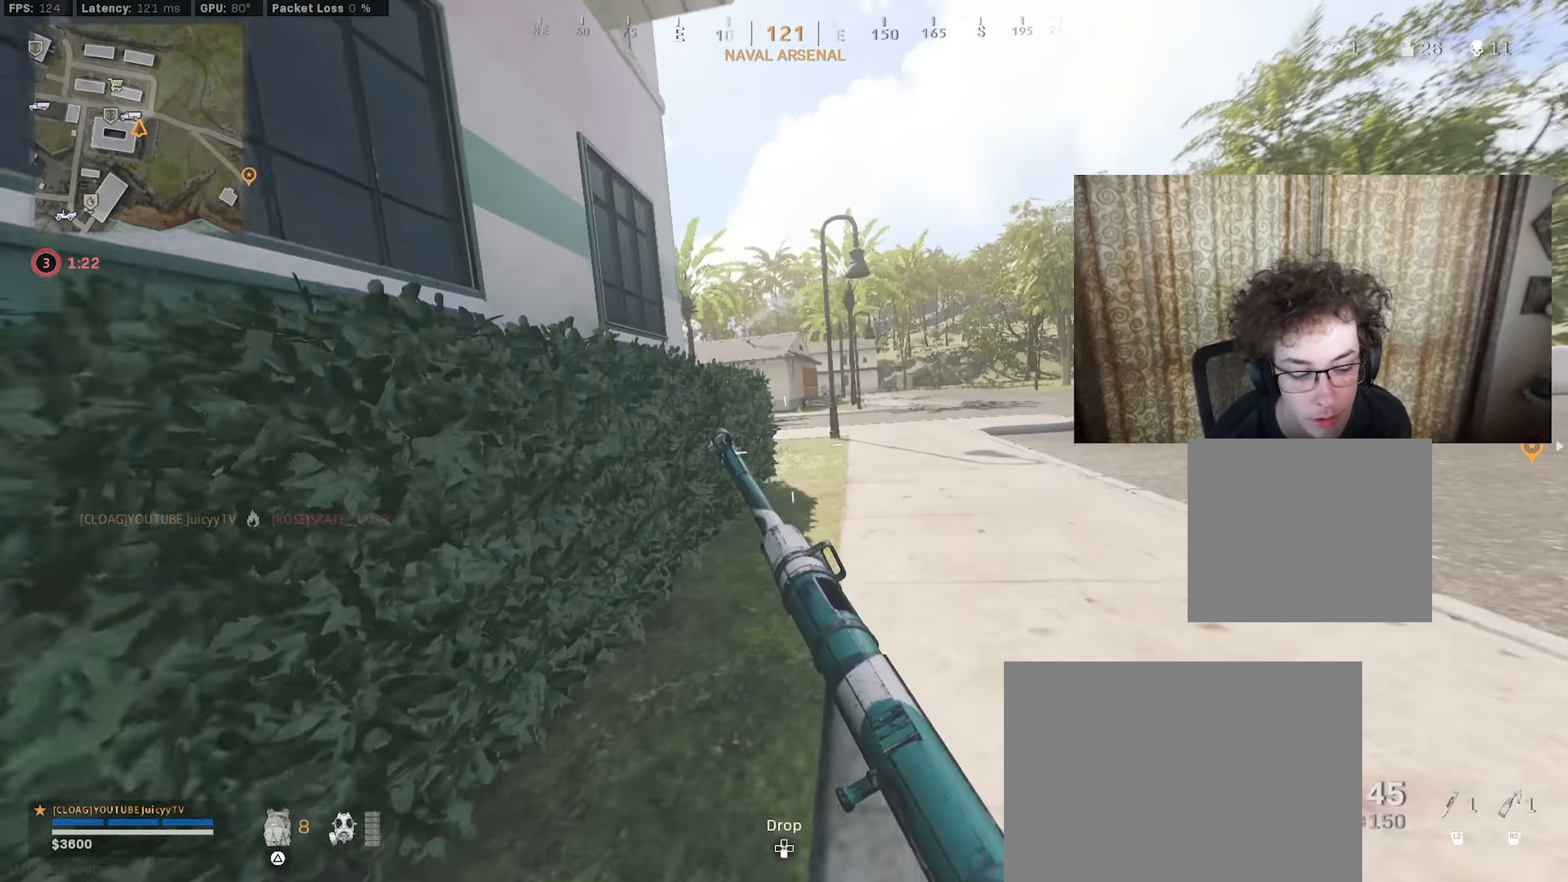
{"buttons": [], "left_stick": "up", "right_stick": "center", "events": [[17, "CIRCLE", "up"], [217, "CIRCLE", "down"], [267, "R3", "down"], [350, "R3", "up"], [384, "CIRCLE", "up"]]}
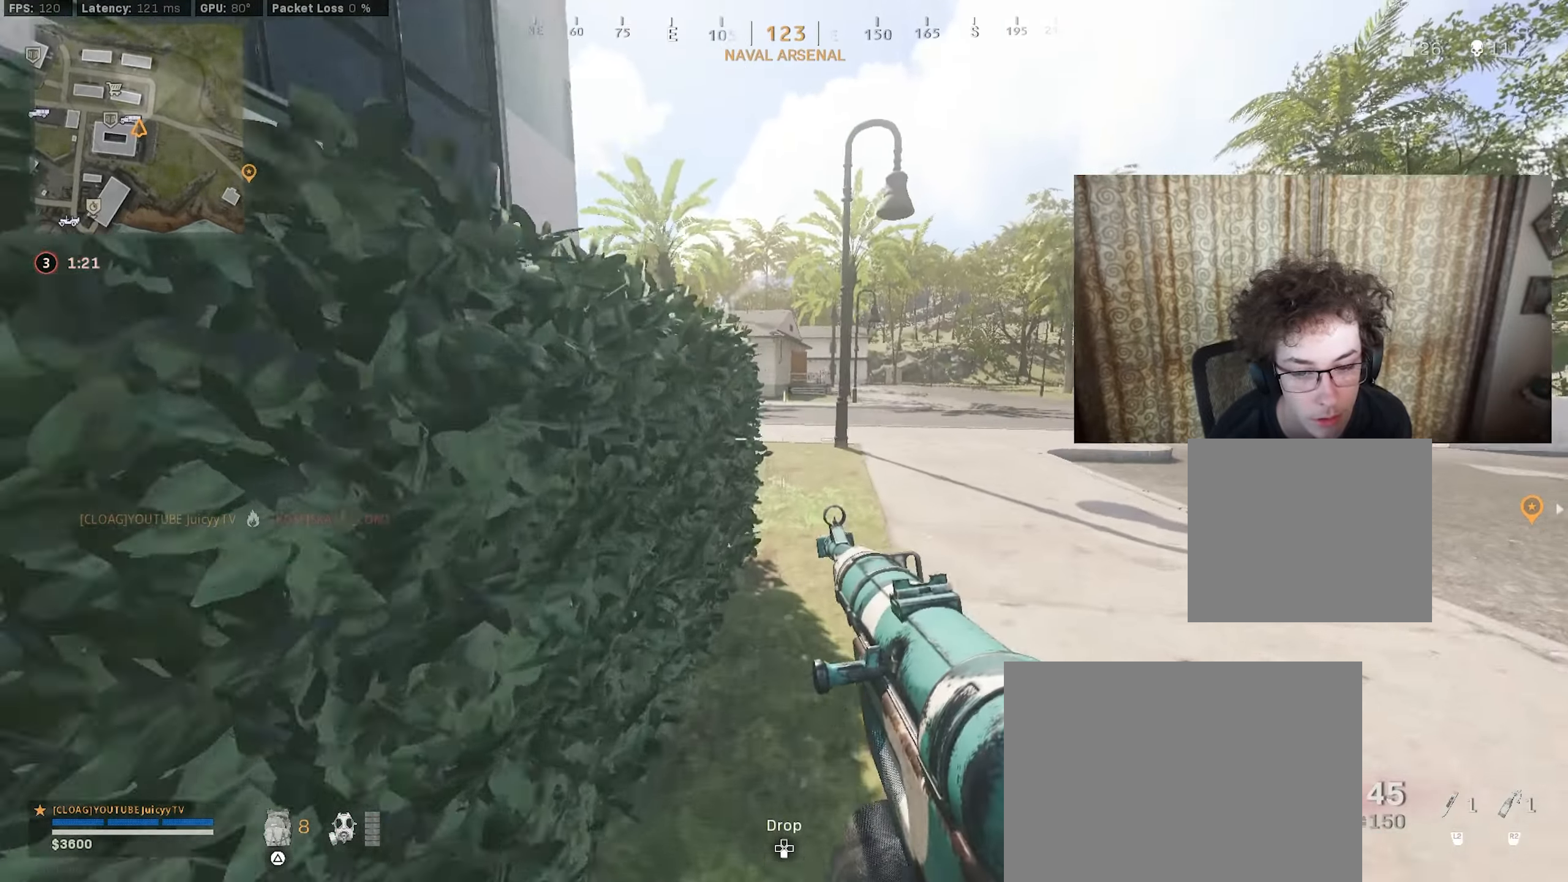
{"buttons": ["CIRCLE"], "left_stick": "up", "right_stick": "left", "events": [[250, "right_stick", "left"], [450, "CIRCLE", "down"]]}
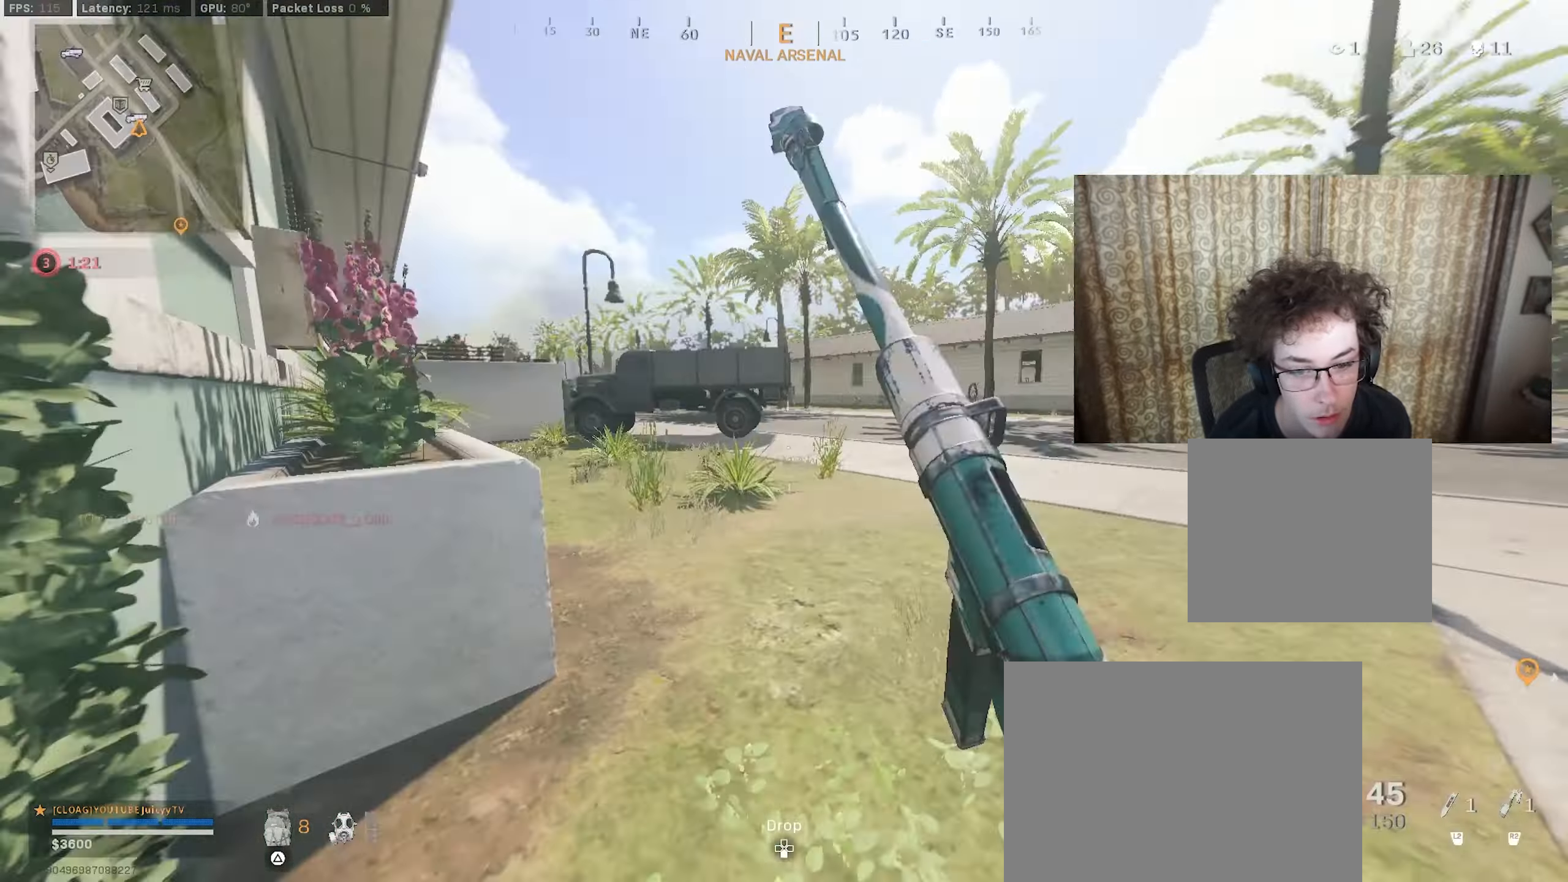
{"buttons": [], "left_stick": "up-left", "right_stick": "up", "events": [[34, "CIRCLE", "up"], [167, "CIRCLE", "down"], [217, "R3", "down"], [217, "right_stick", "center"], [267, "R3", "up"], [284, "right_stick", "left"], [317, "CIRCLE", "up"], [367, "right_stick", "up-left"], [500, "left_stick", "up-left"], [500, "right_stick", "up"]]}
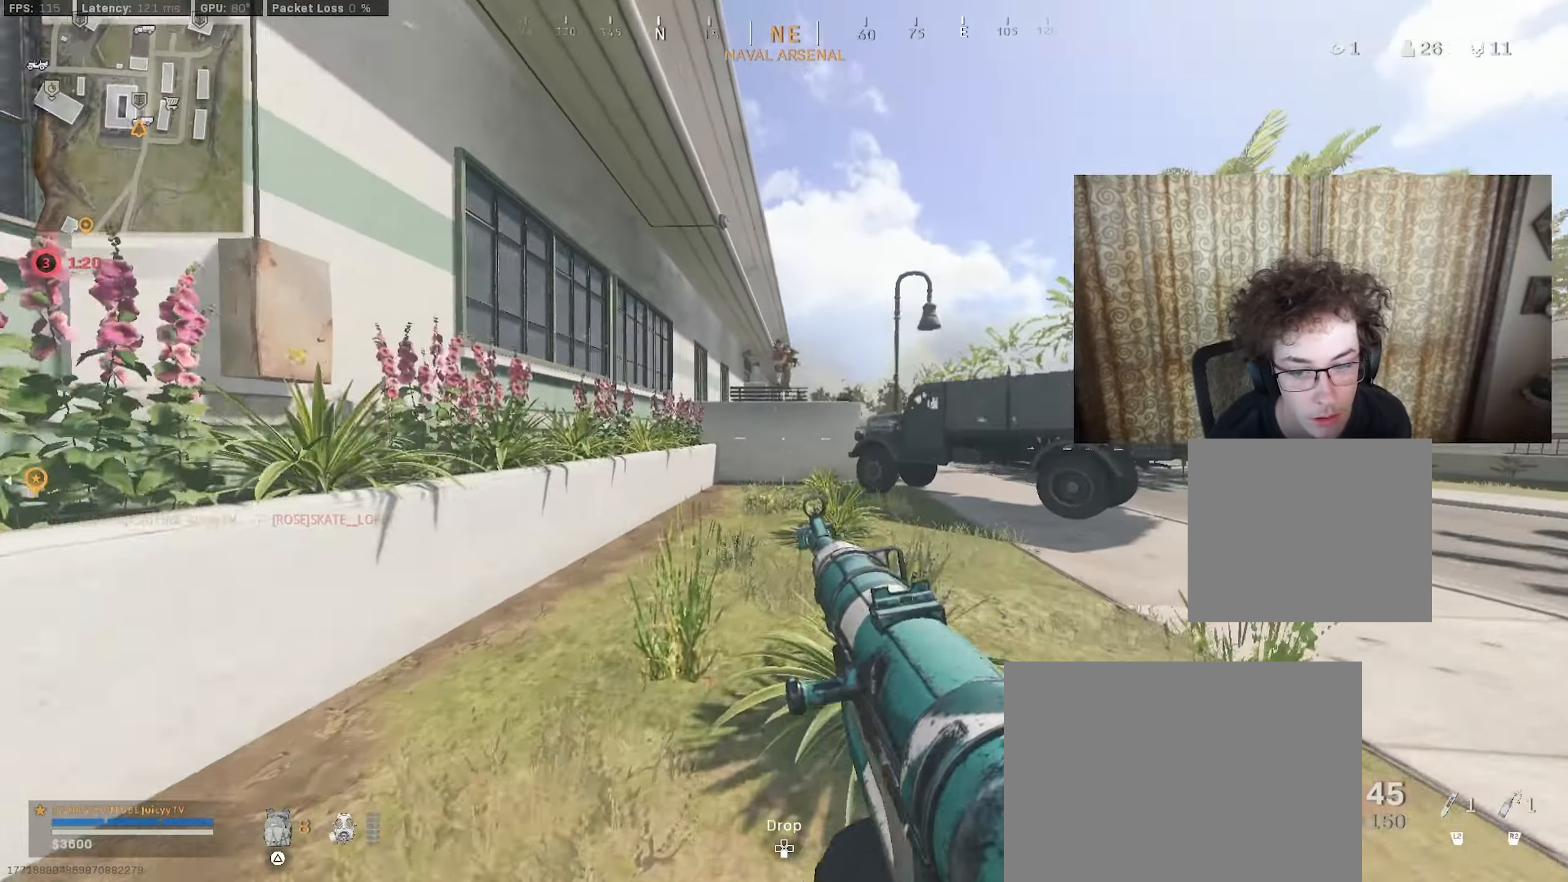
{"buttons": ["L1", "R1"], "left_stick": "down-right", "right_stick": "down-left", "events": [[67, "L1", "down"], [184, "left_stick", "down-left"], [200, "R1", "down"], [417, "right_stick", "down"], [467, "right_stick", "down-left"], [484, "left_stick", "down-right"]]}
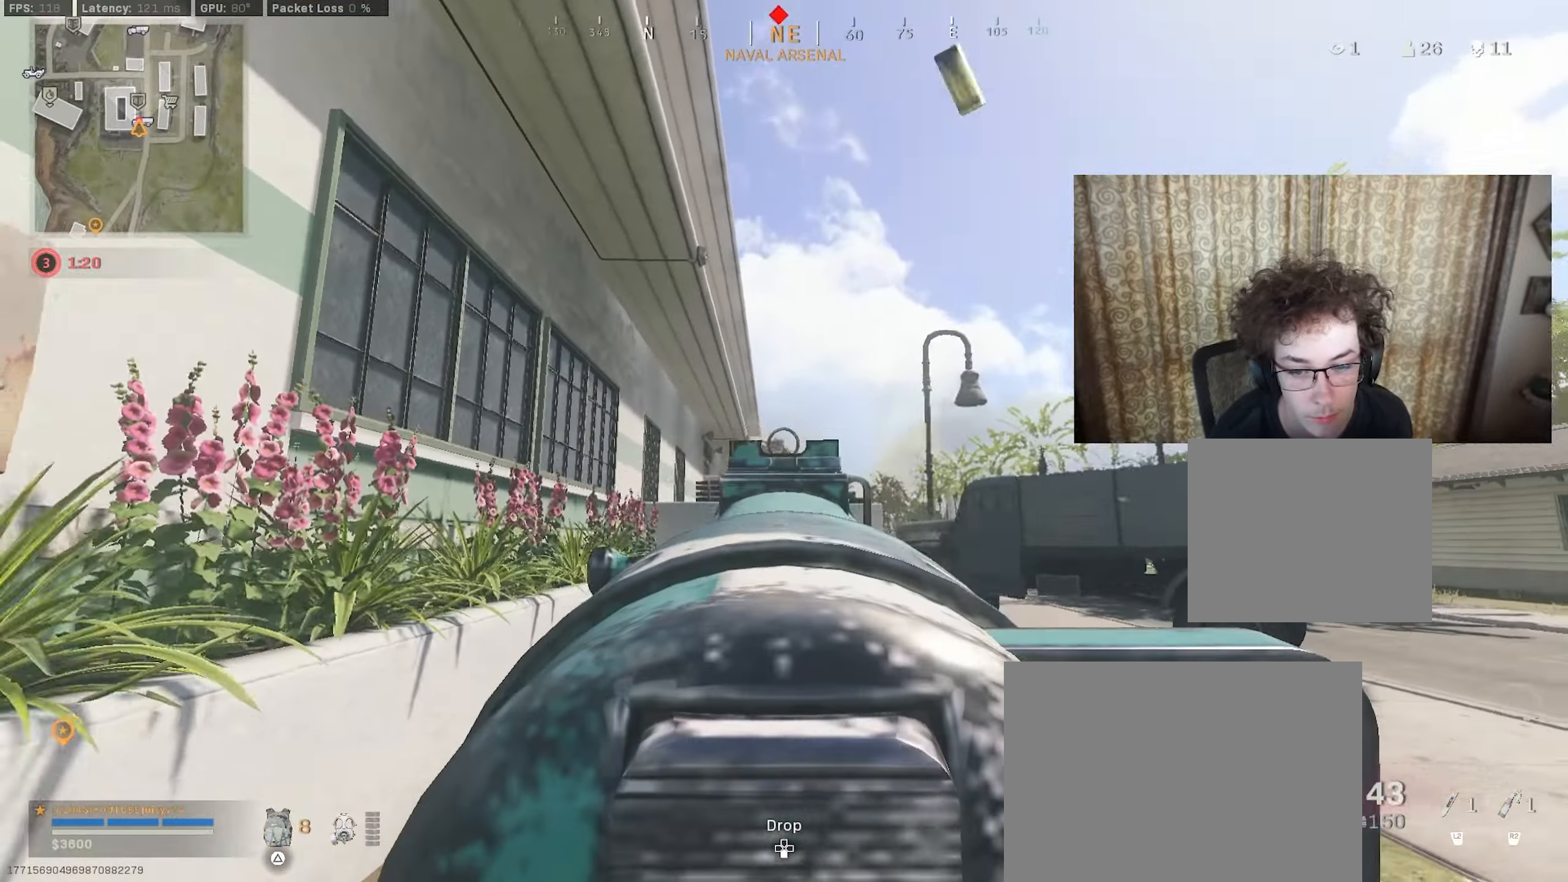
{"buttons": ["L1", "R1", "R3"], "left_stick": "right", "right_stick": "down", "events": [[234, "left_stick", "right"], [300, "right_stick", "down"], [417, "R3", "down"]]}
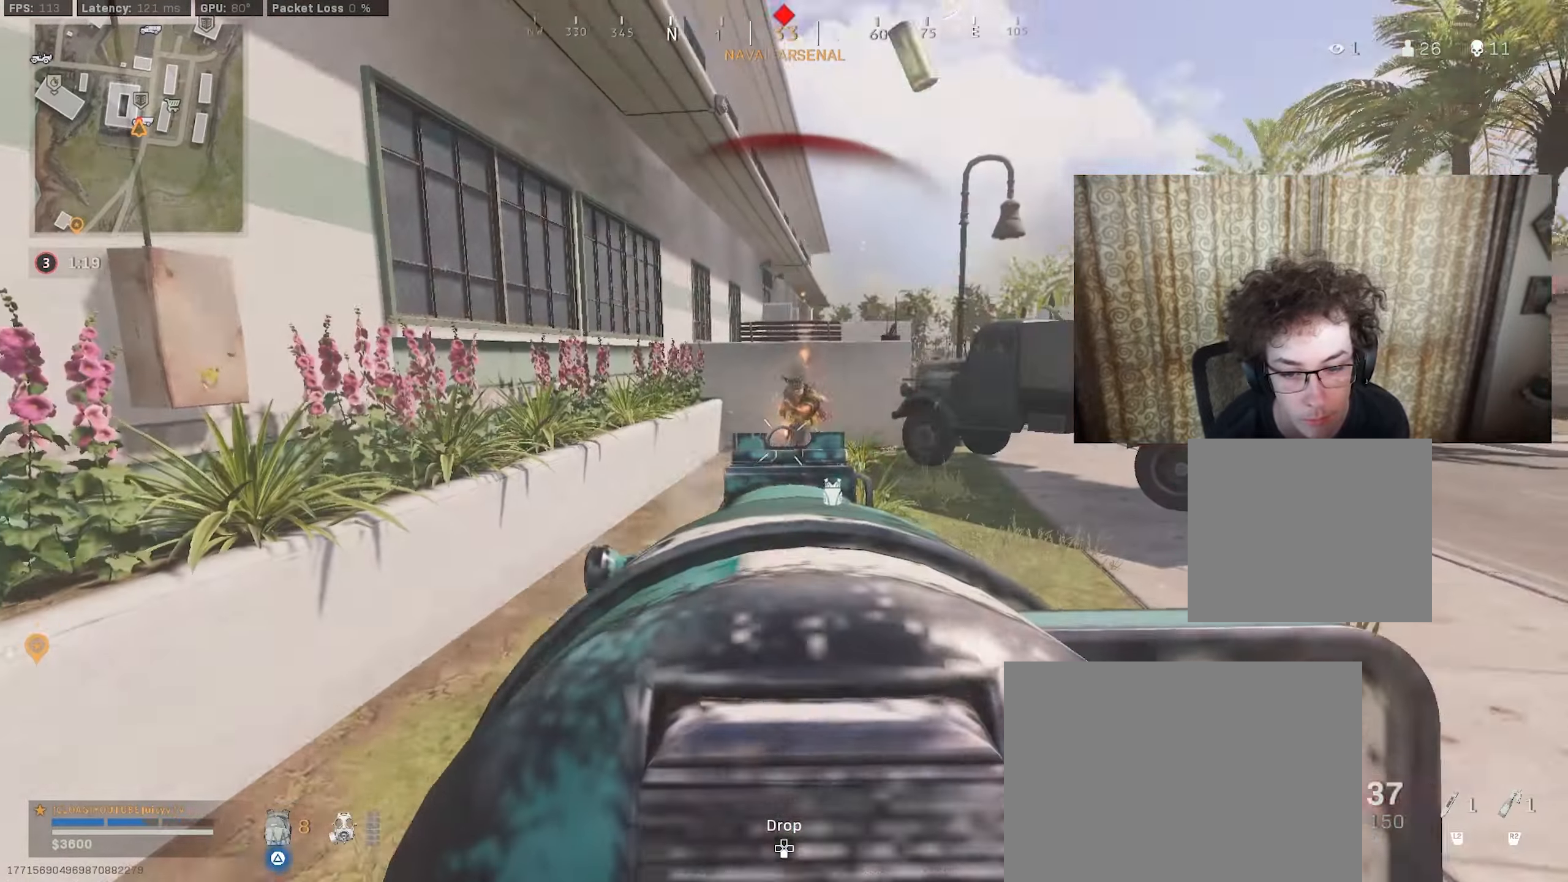
{"buttons": ["L1", "R1"], "left_stick": "right", "right_stick": "left", "events": [[33, "R3", "up"], [83, "right_stick", "center"], [150, "right_stick", "up"], [366, "right_stick", "left"]]}
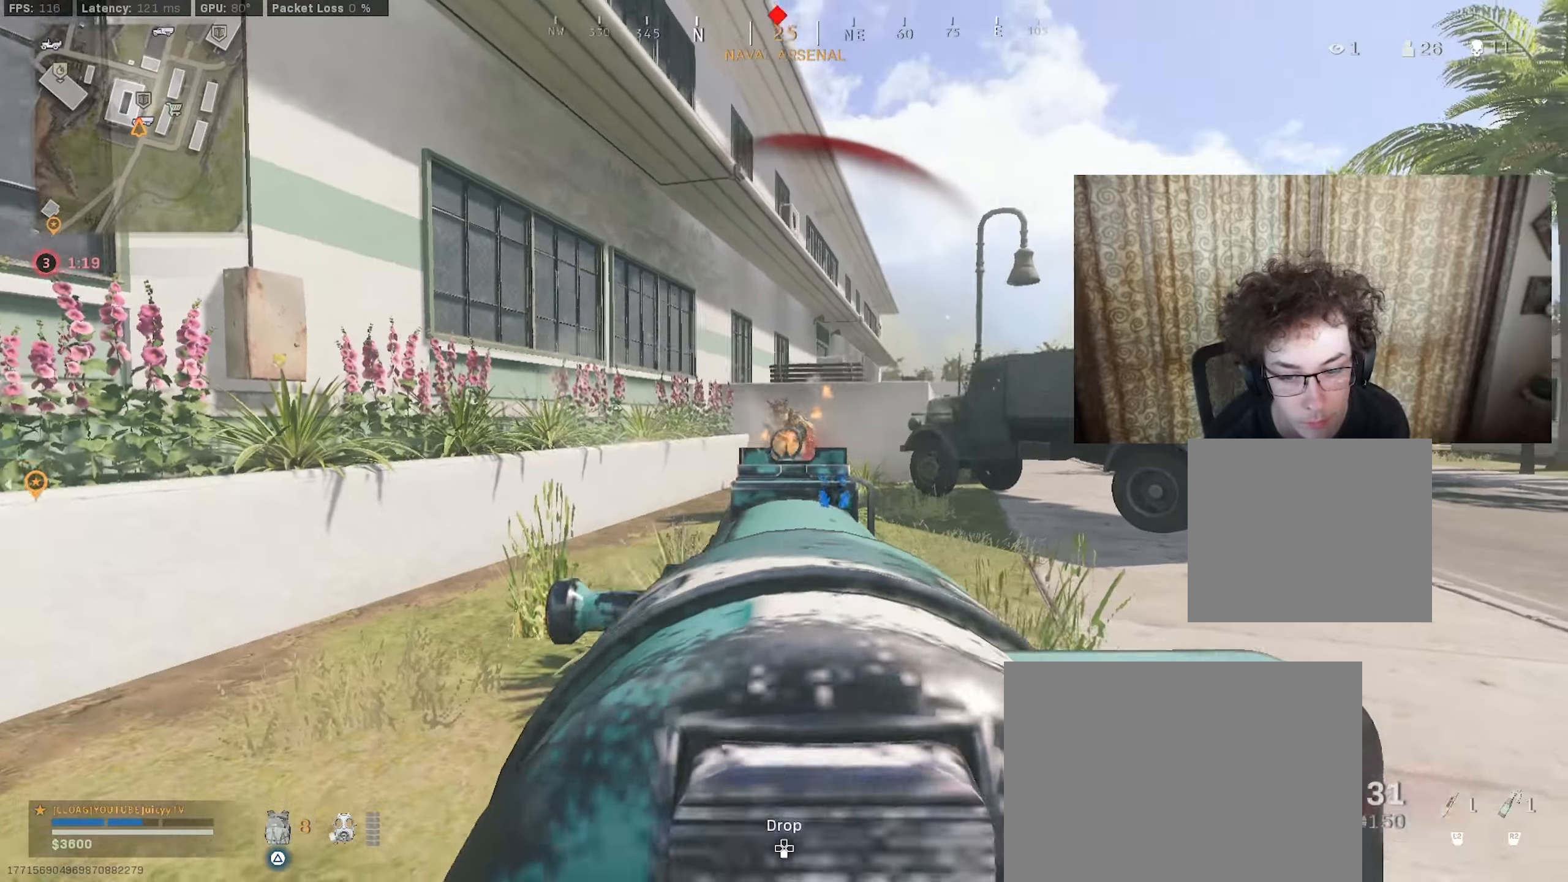
{"buttons": [], "left_stick": "up", "right_stick": "center", "events": [[50, "R3", "down"], [50, "right_stick", "center"], [100, "right_stick", "down"], [133, "R3", "up"], [216, "L1", "up"], [216, "R1", "up"], [216, "right_stick", "center"], [266, "left_stick", "up-right"], [283, "TRIANGLE", "down"], [350, "TRIANGLE", "up"], [383, "left_stick", "up"], [400, "TRIANGLE", "down"], [466, "TRIANGLE", "up"]]}
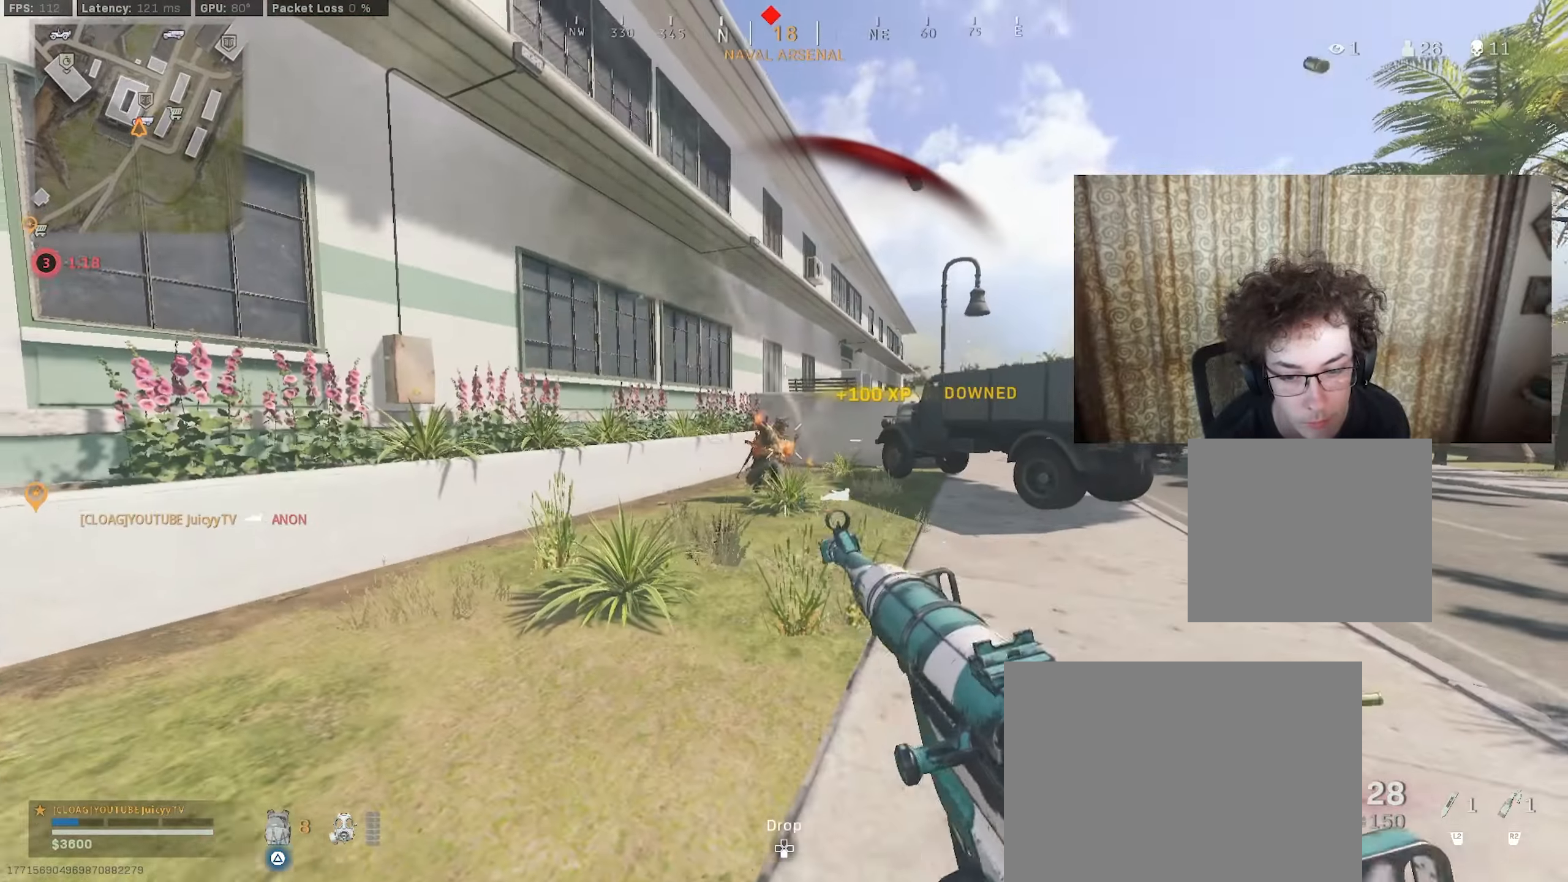
{"buttons": ["R2"], "left_stick": "up", "right_stick": "center", "events": [[116, "right_stick", "down"], [366, "R2", "down"], [500, "right_stick", "center"]]}
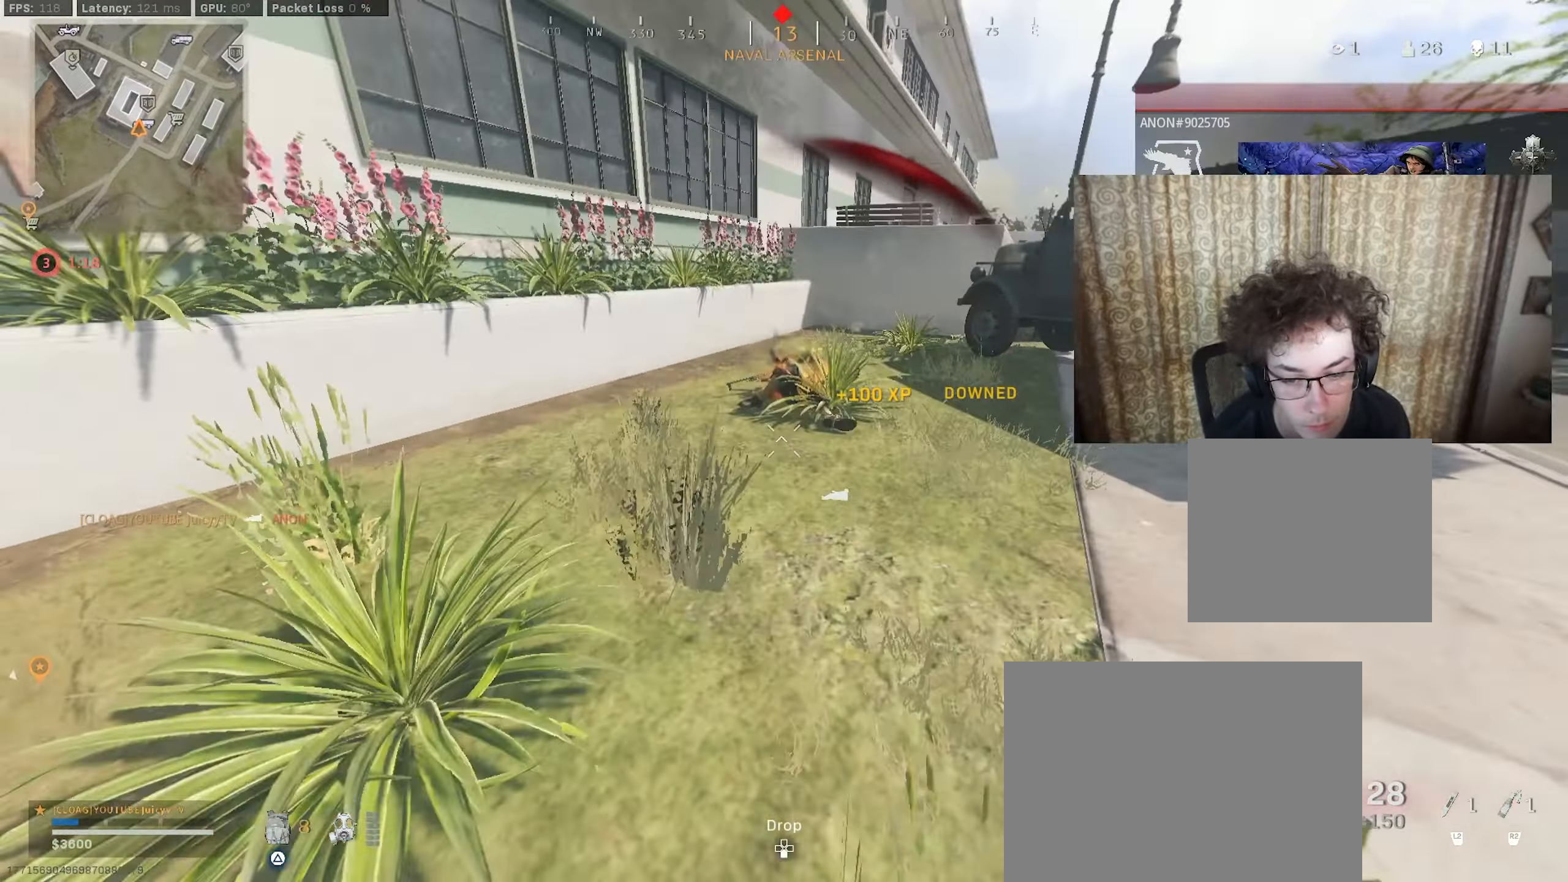
{"buttons": ["R2"], "left_stick": "down", "right_stick": "center", "events": [[100, "right_stick", "up"], [183, "right_stick", "center"], [316, "left_stick", "center"], [400, "left_stick", "down"]]}
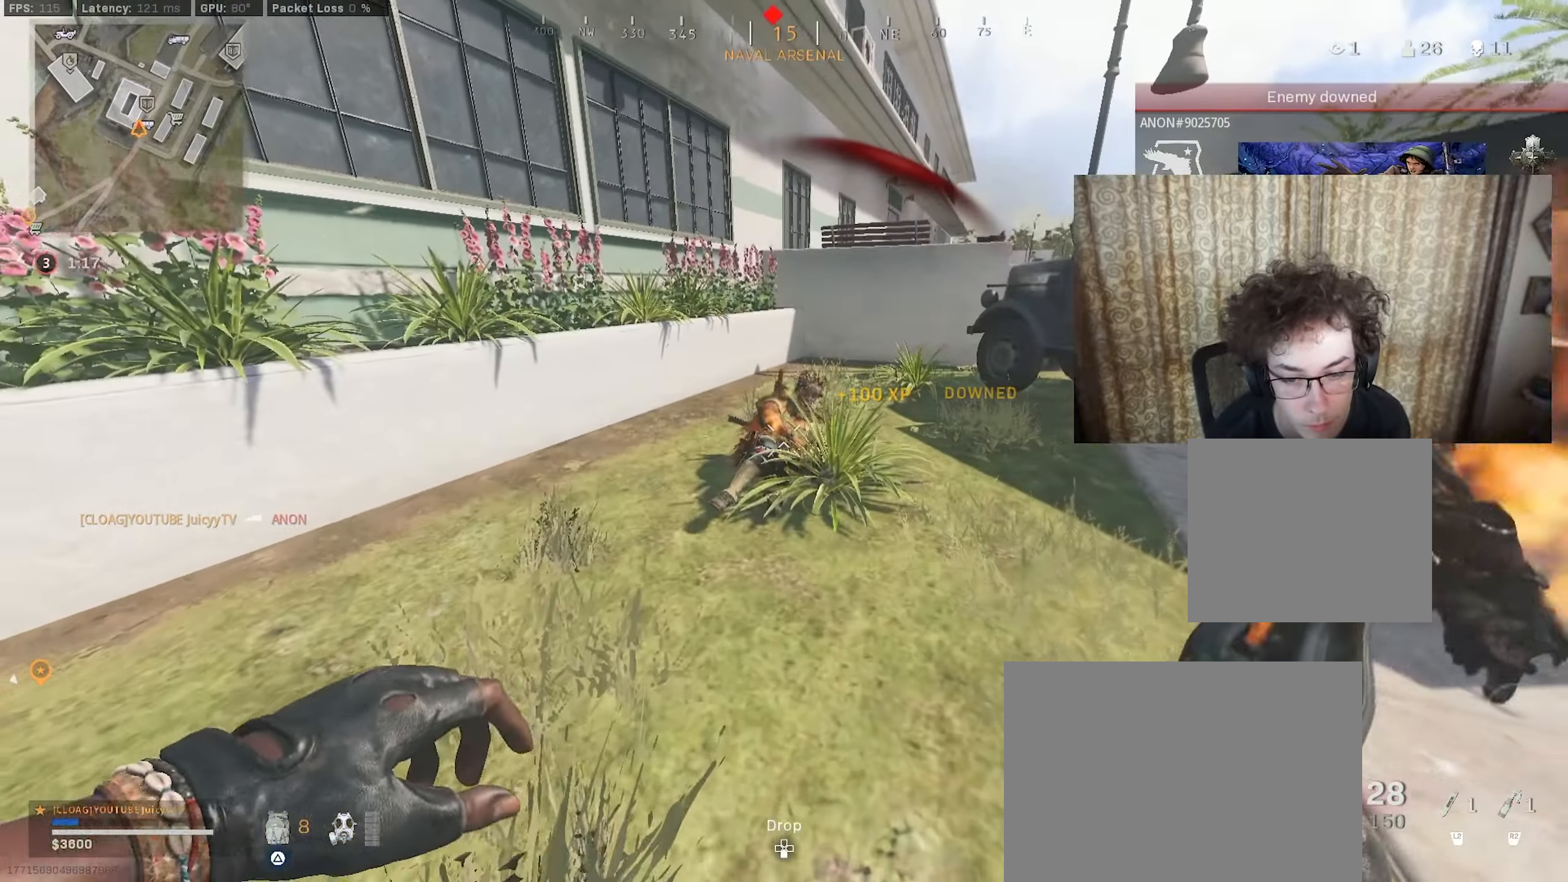
{"buttons": ["L1", "R1"], "left_stick": "up-left", "right_stick": "center", "events": [[16, "TRIANGLE", "down"], [83, "TRIANGLE", "up"], [116, "left_stick", "center"], [200, "left_stick", "up"], [216, "R2", "up"], [333, "L1", "down"], [350, "R1", "down"], [450, "left_stick", "up-left"]]}
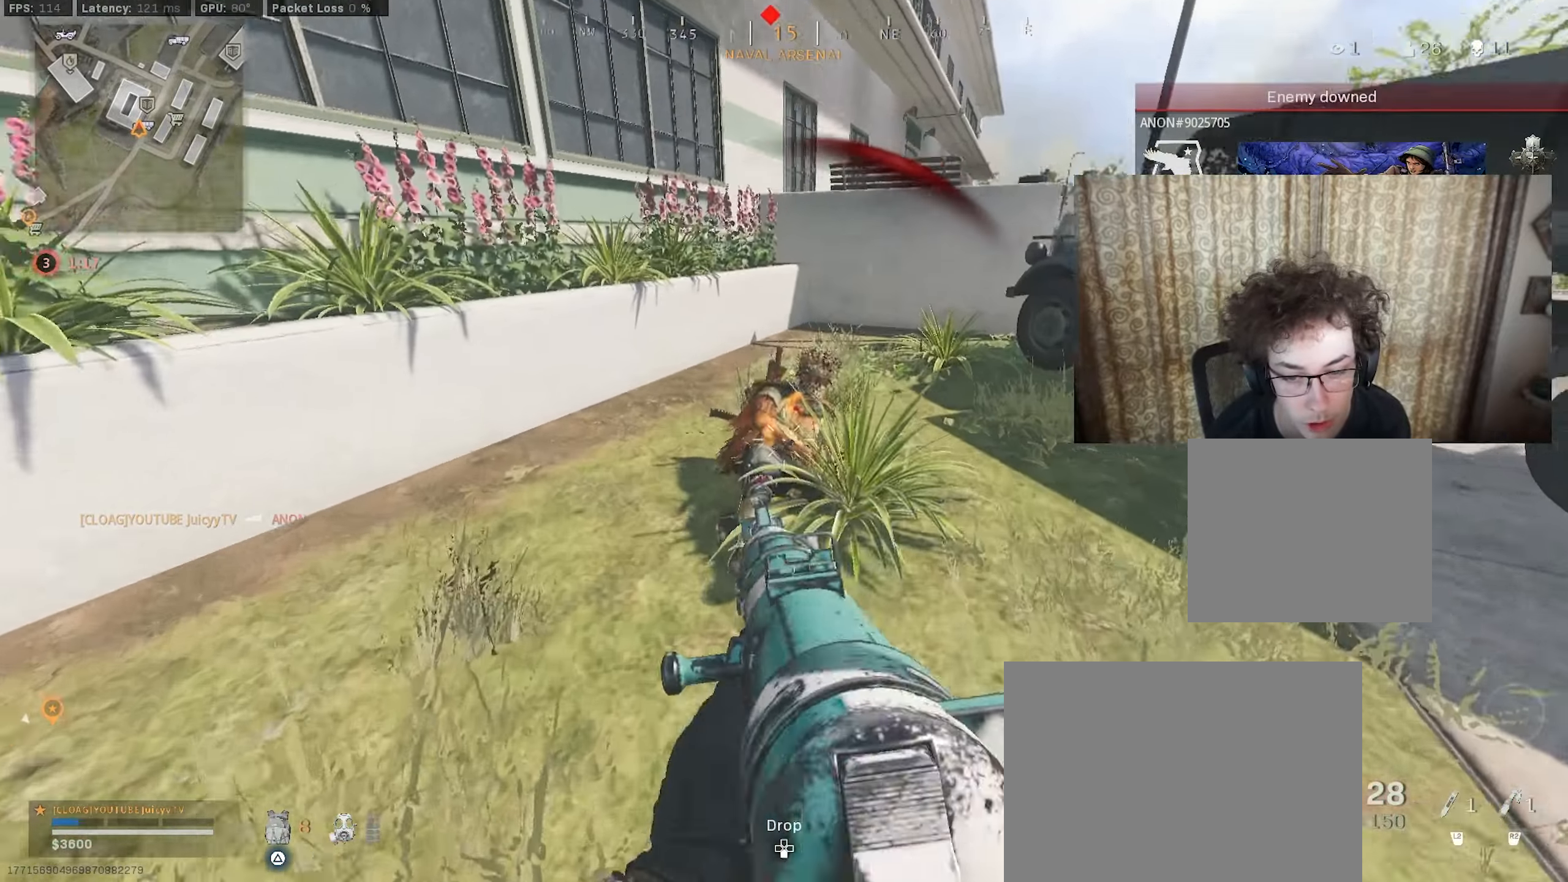
{"buttons": ["L1", "R1"], "left_stick": "down-right", "right_stick": "down-right", "events": [[33, "left_stick", "left"], [133, "left_stick", "up"], [166, "right_stick", "right"], [283, "left_stick", "left"], [333, "left_stick", "down-left"], [416, "right_stick", "down-right"], [500, "left_stick", "down-right"]]}
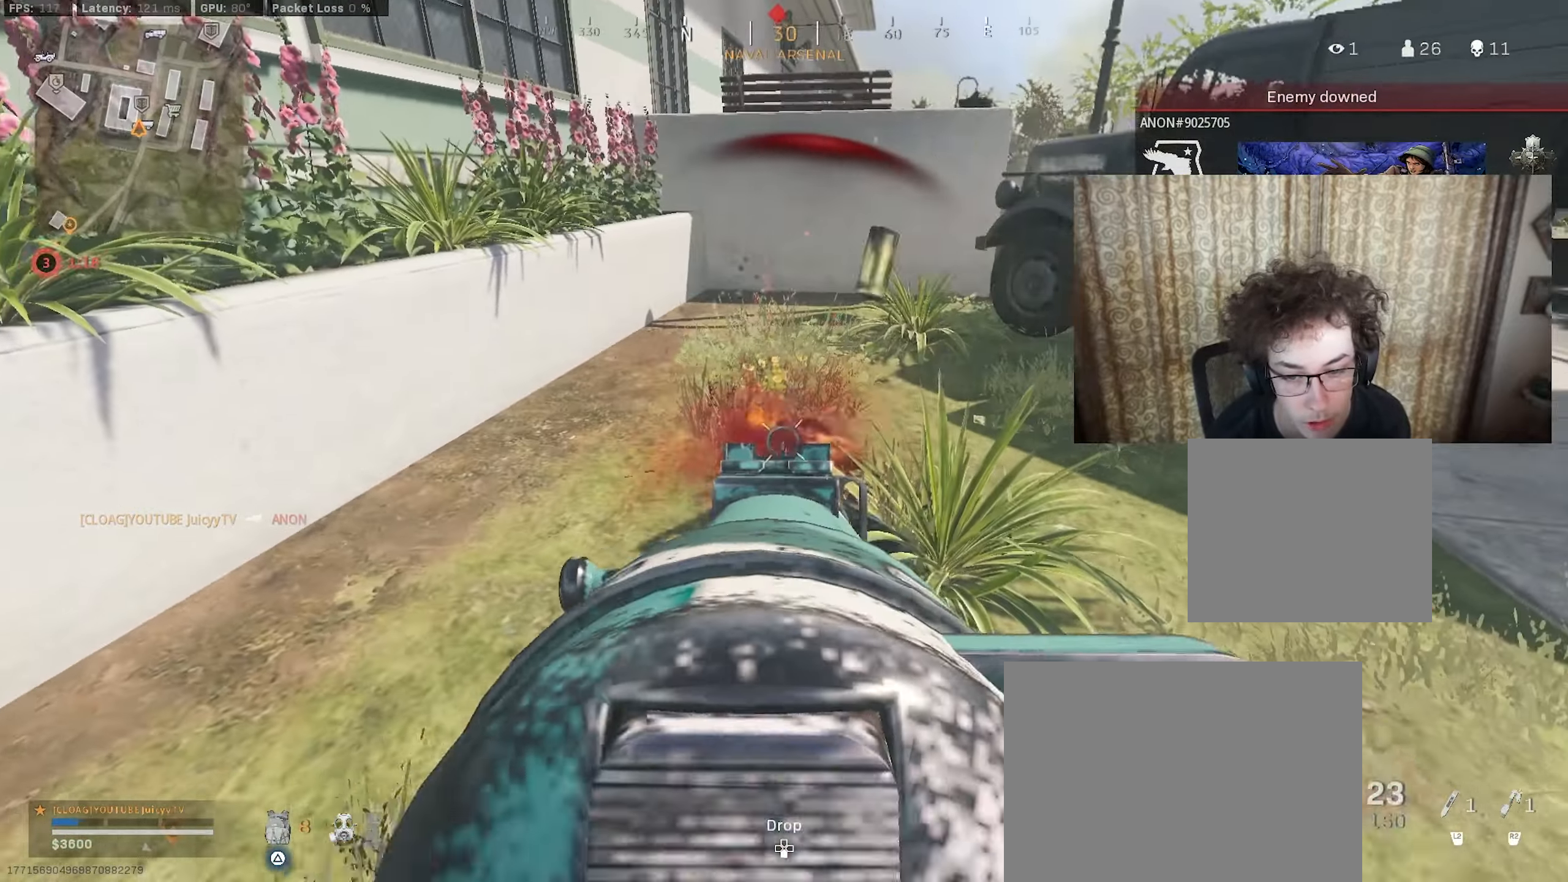
{"buttons": [], "left_stick": "down-right", "right_stick": "left", "events": [[200, "right_stick", "center"], [433, "right_stick", "left"], [483, "L1", "up"], [483, "R1", "up"]]}
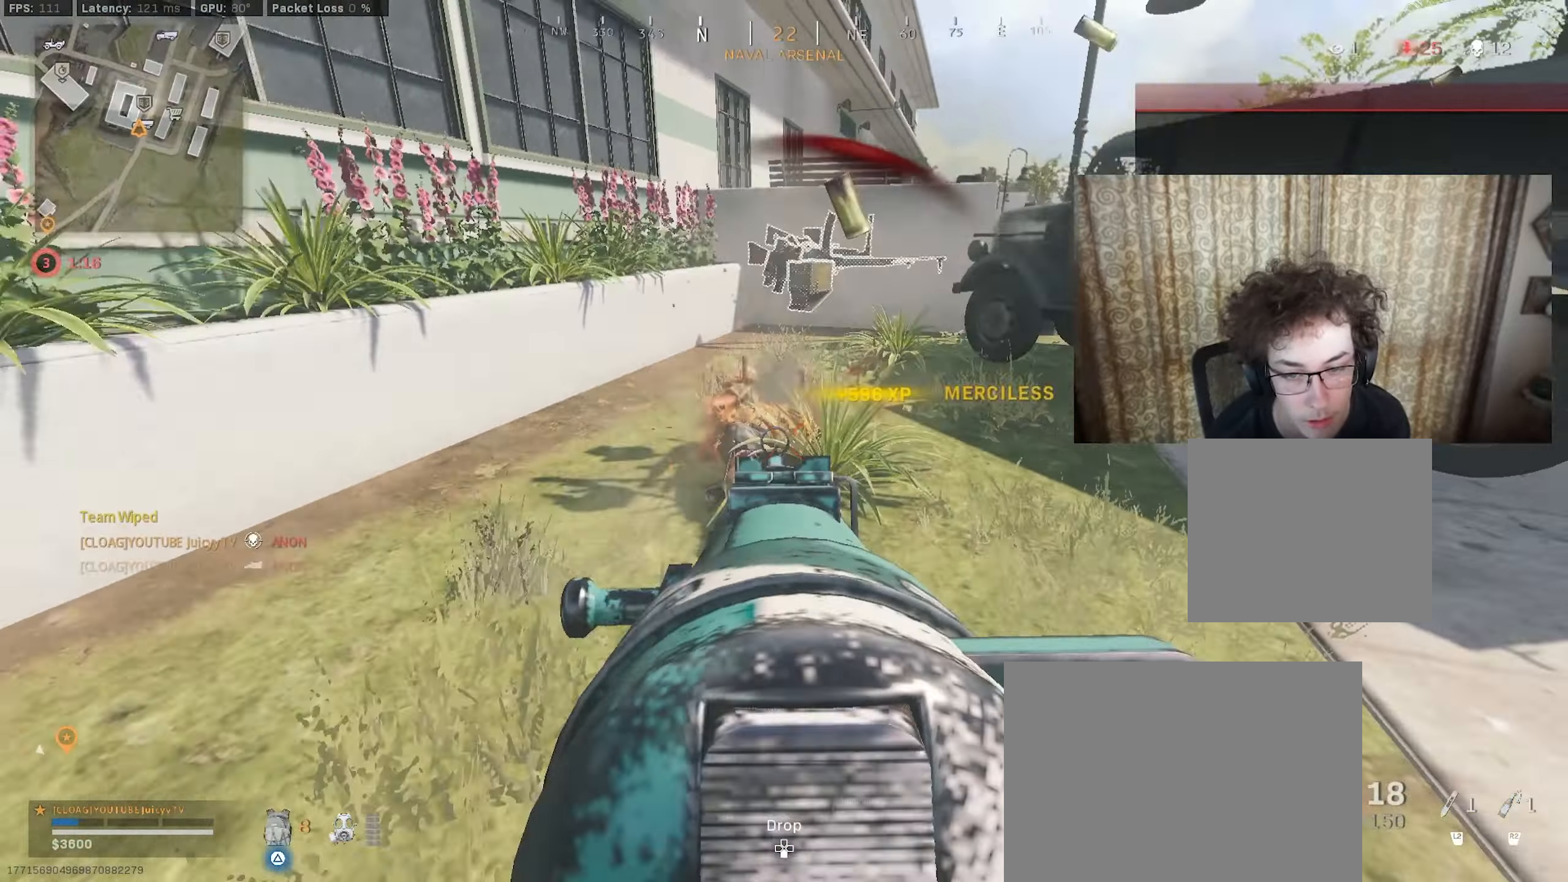
{"buttons": ["TRIANGLE"], "left_stick": "up", "right_stick": "right", "events": [[66, "right_stick", "center"], [133, "TRIANGLE", "down"], [233, "left_stick", "up"], [500, "right_stick", "right"]]}
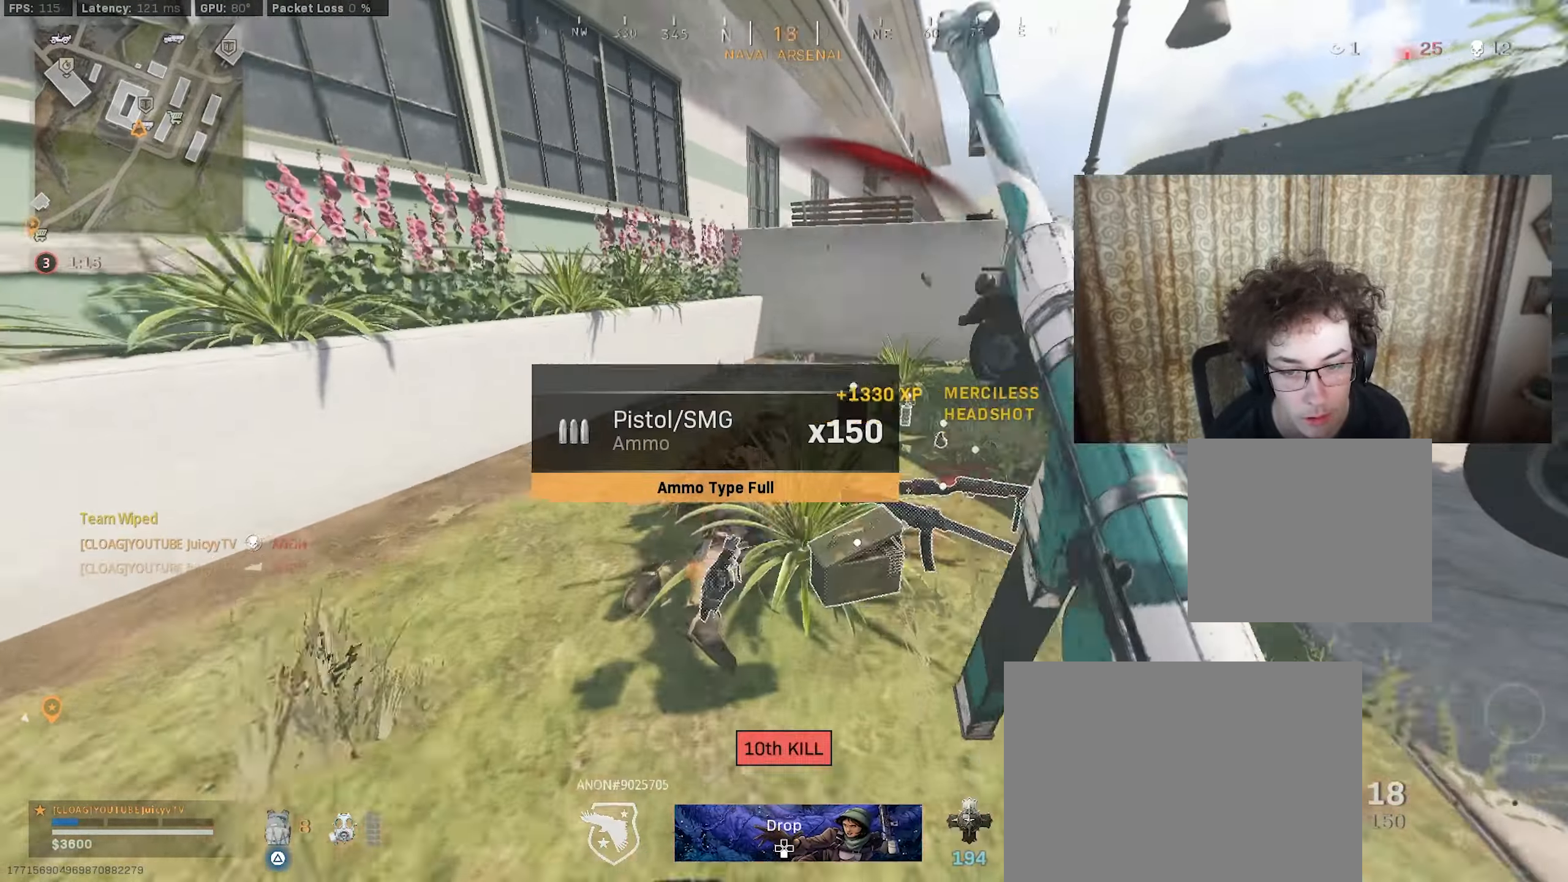
{"buttons": ["TRIANGLE"], "left_stick": "down-left", "right_stick": "right", "events": [[83, "right_stick", "center"], [166, "CIRCLE", "down"], [200, "right_stick", "up-right"], [266, "CIRCLE", "up"], [400, "left_stick", "left"], [450, "left_stick", "down-left"], [500, "right_stick", "right"]]}
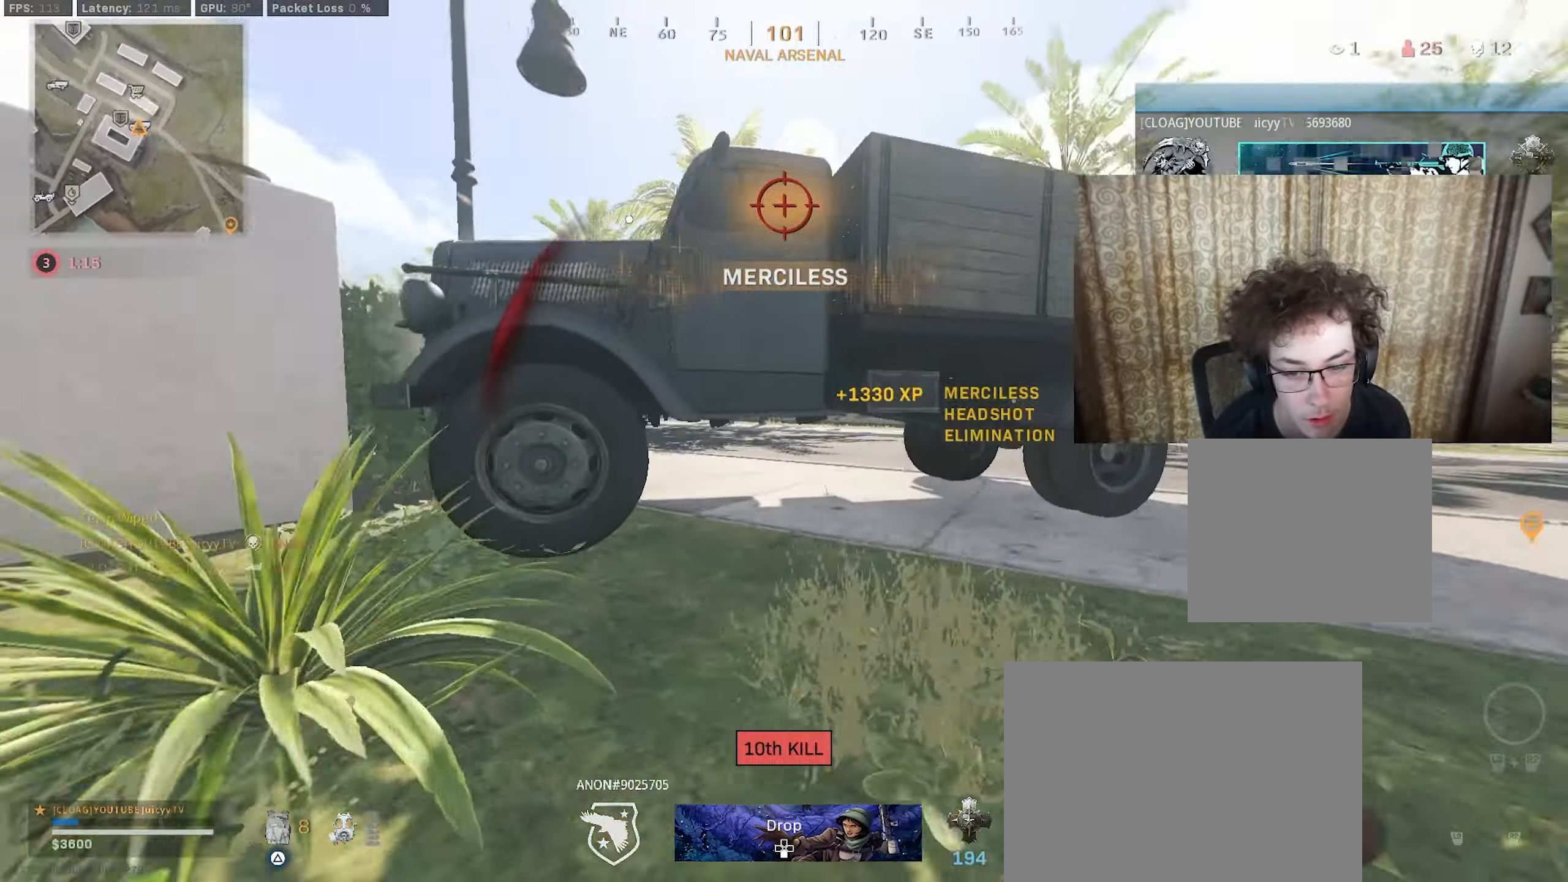
{"buttons": ["TRIANGLE"], "left_stick": "down-left", "right_stick": "center", "events": [[66, "CIRCLE", "down"], [133, "R3", "down"], [233, "R3", "up"], [266, "CIRCLE", "up"], [400, "right_stick", "center"]]}
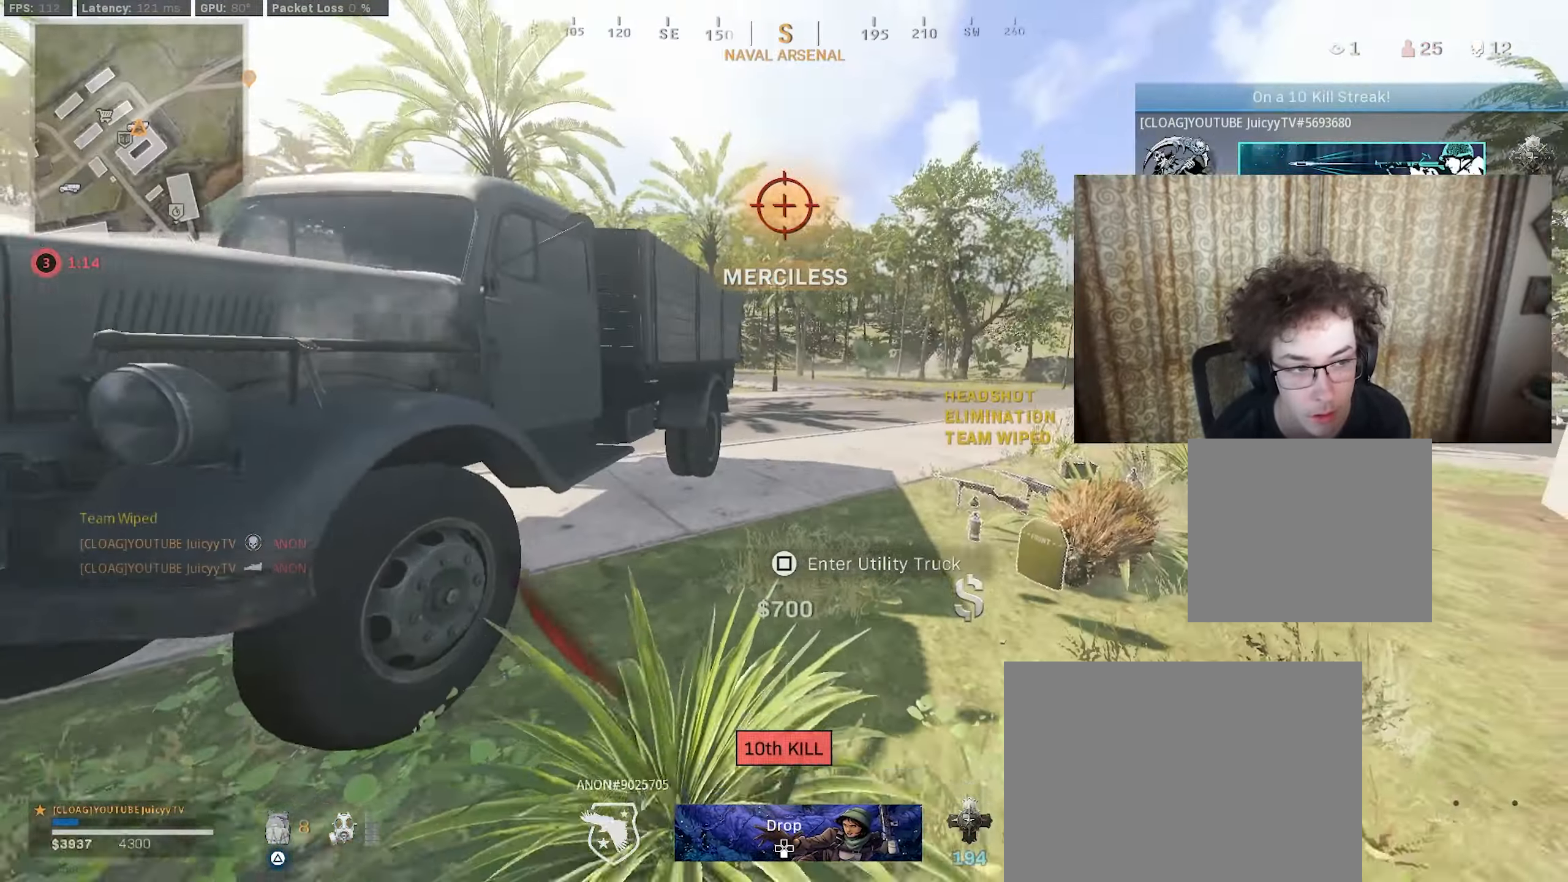
{"buttons": ["TRIANGLE"], "left_stick": "up", "right_stick": "center", "events": [[50, "right_stick", "right"], [183, "left_stick", "center"], [200, "right_stick", "center"], [383, "left_stick", "up"], [400, "right_stick", "right"], [500, "right_stick", "center"]]}